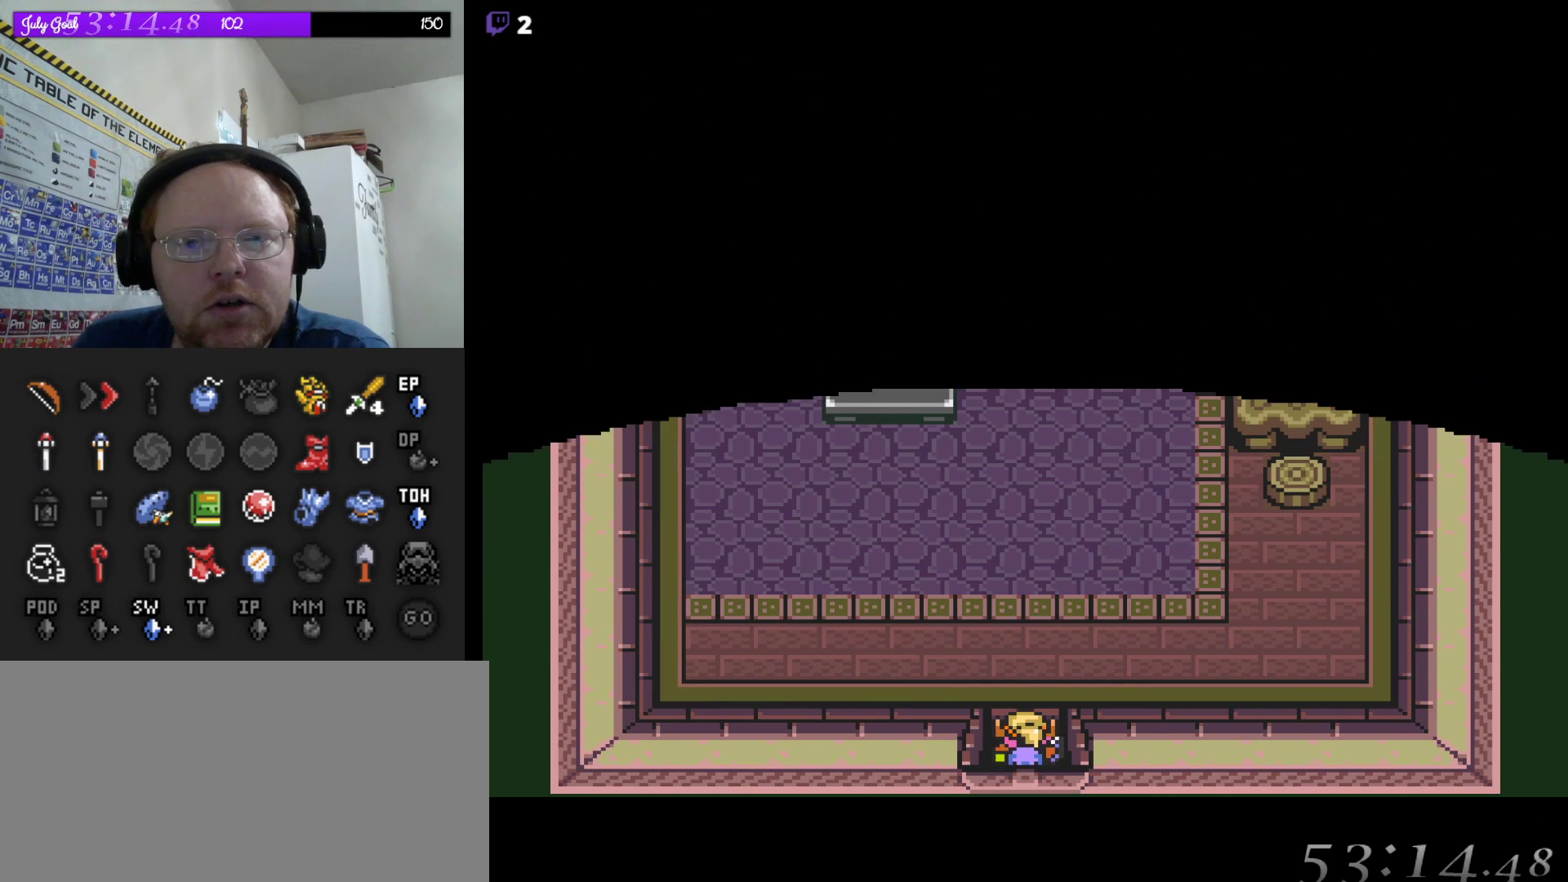
Gameplay with a controller (Nintendo layout); each line is a JSON object with the inputs held at the frame after it. "events" lists button and stick changes between this image and that frame as [ms after this image, input, new state], when the widget could be followed in between. Not read: L3 R3.
{"buttons": ["DPAD_UP"], "events": [[167, "DPAD_UP", "down"]]}
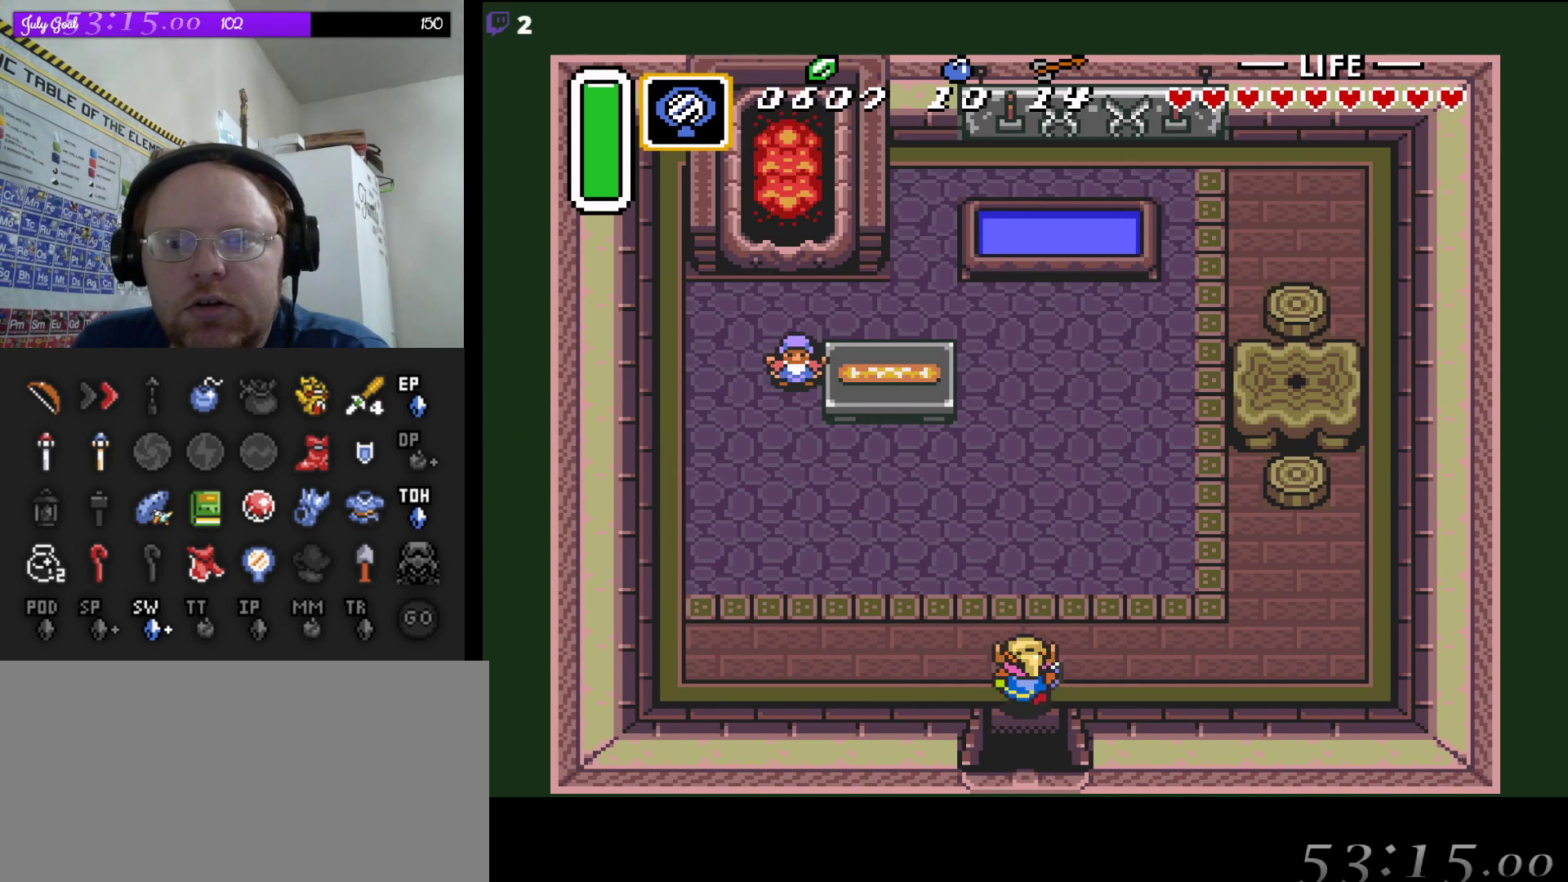
{"buttons": [], "events": [[300, "DPAD_UP", "up"]]}
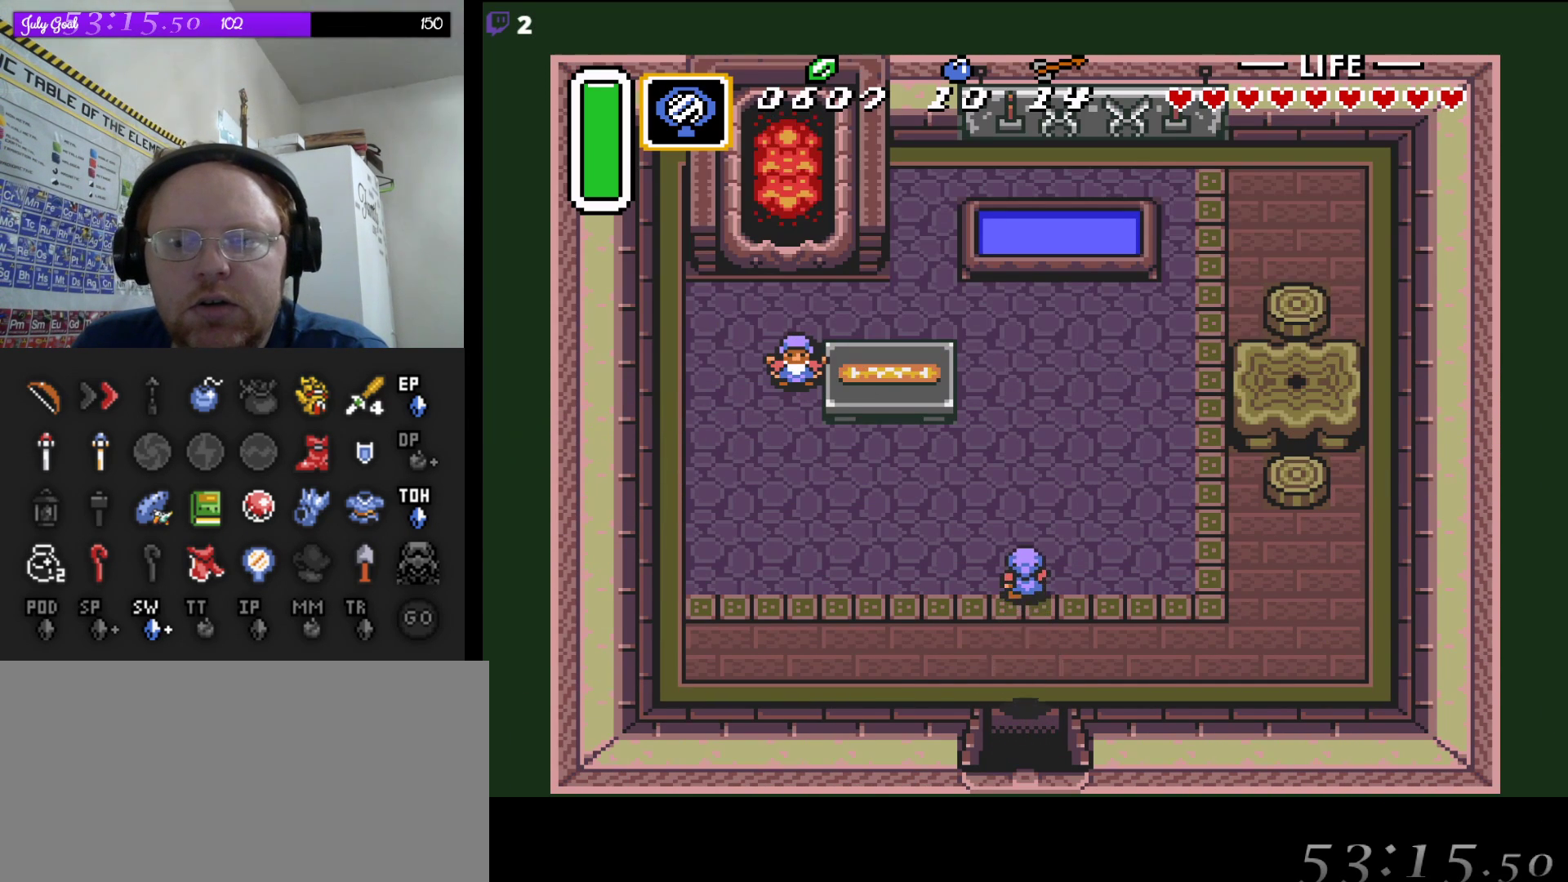
{"buttons": [], "events": []}
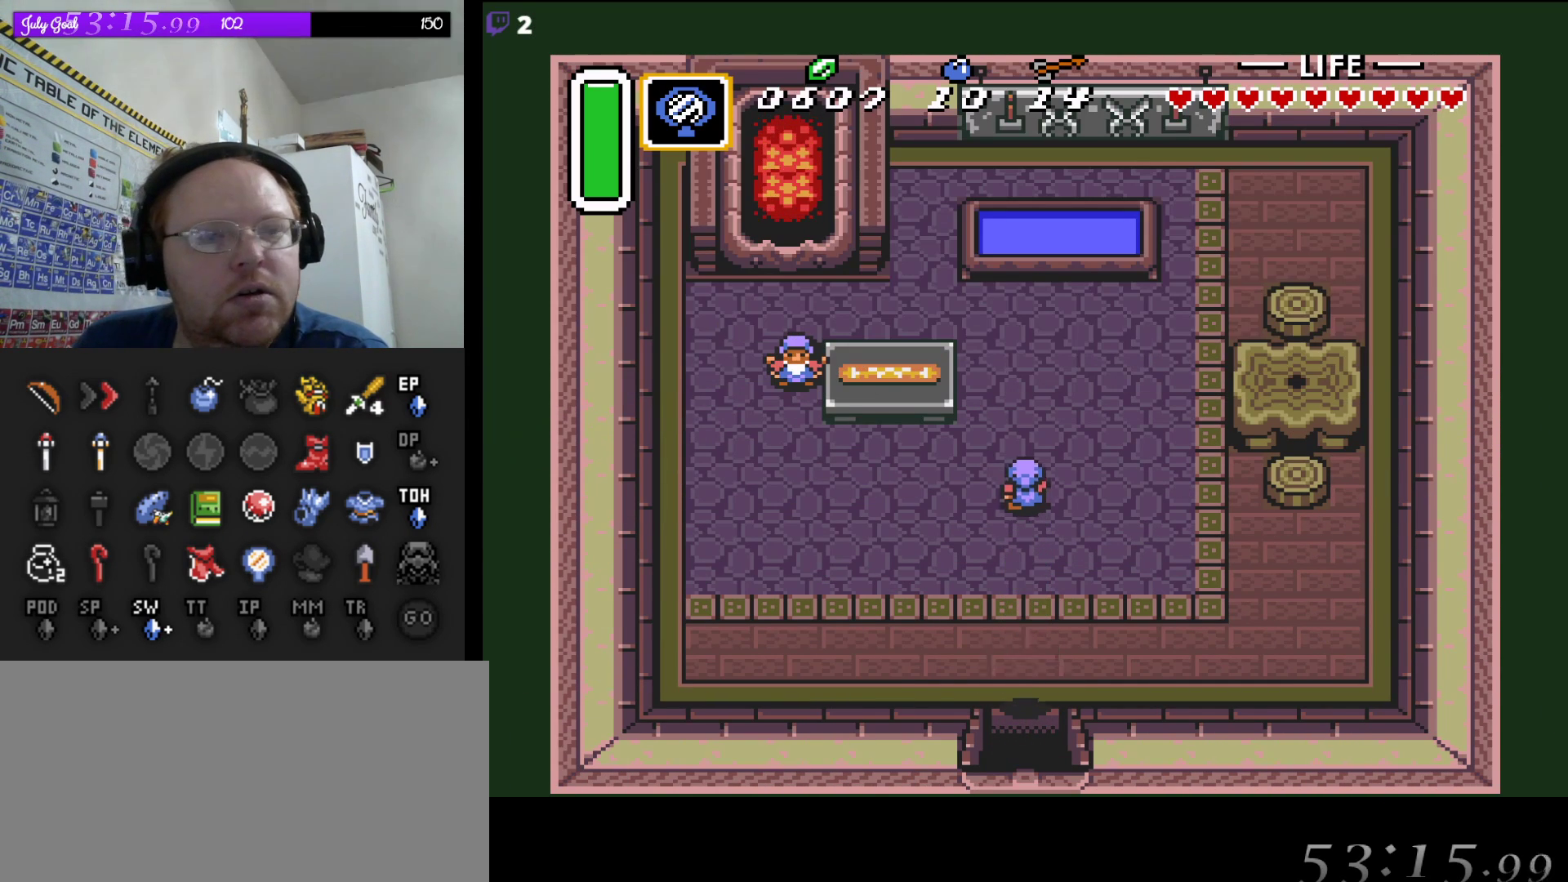
{"buttons": ["DPAD_DOWN"], "events": [[267, "DPAD_DOWN", "down"]]}
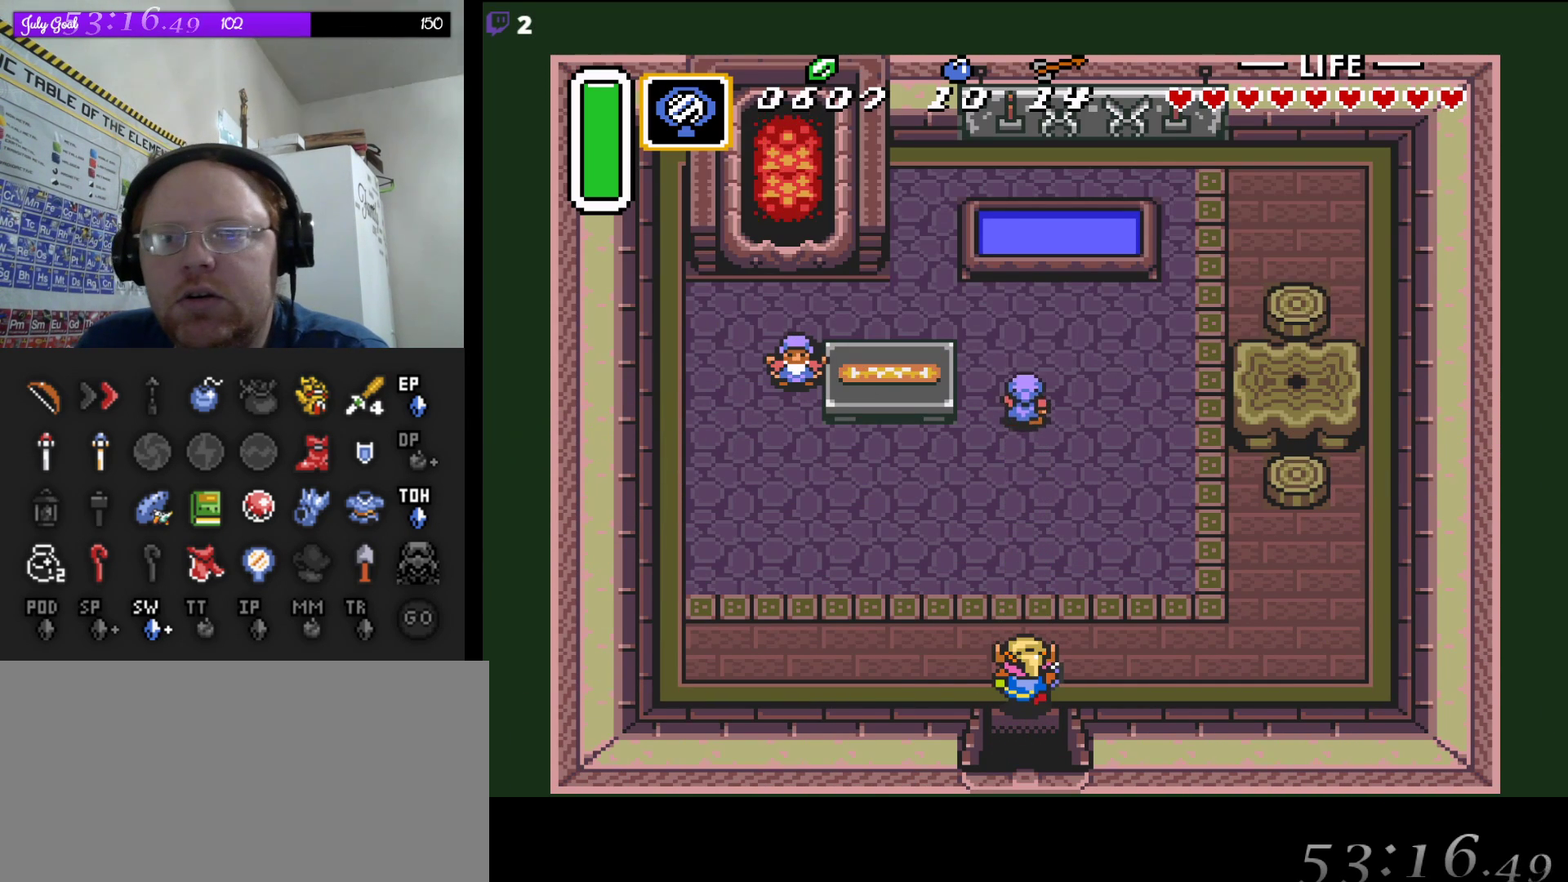
{"buttons": ["DPAD_DOWN"], "events": []}
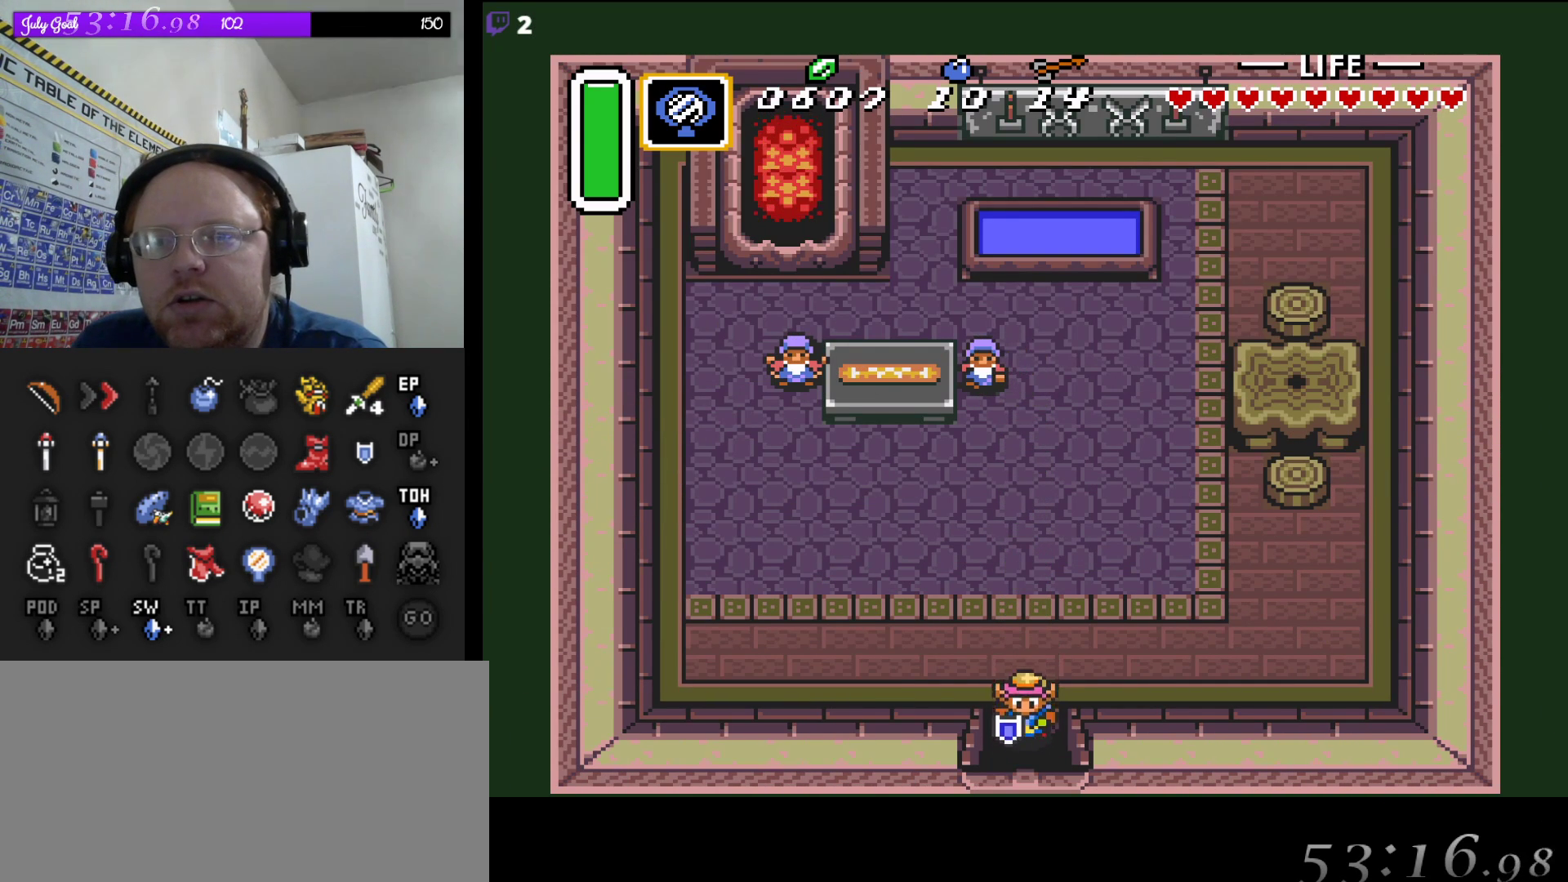
{"buttons": ["DPAD_DOWN", "DPAD_RIGHT"], "events": [[500, "DPAD_RIGHT", "down"]]}
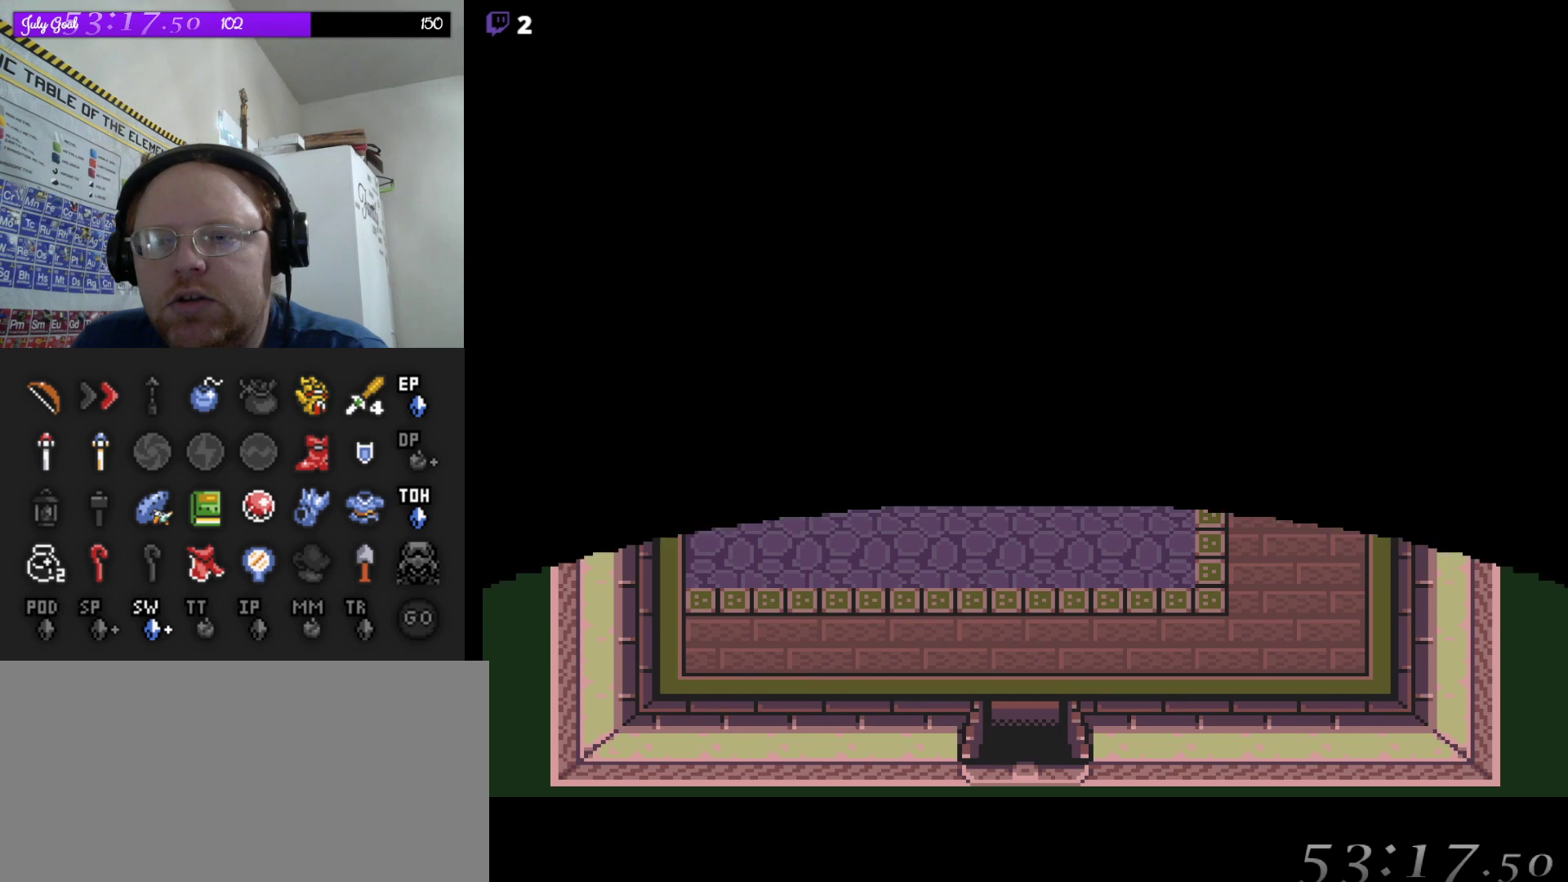
{"buttons": ["DPAD_UP"], "events": [[17, "DPAD_RIGHT", "up"], [33, "DPAD_DOWN", "up"], [50, "DPAD_UP", "down"]]}
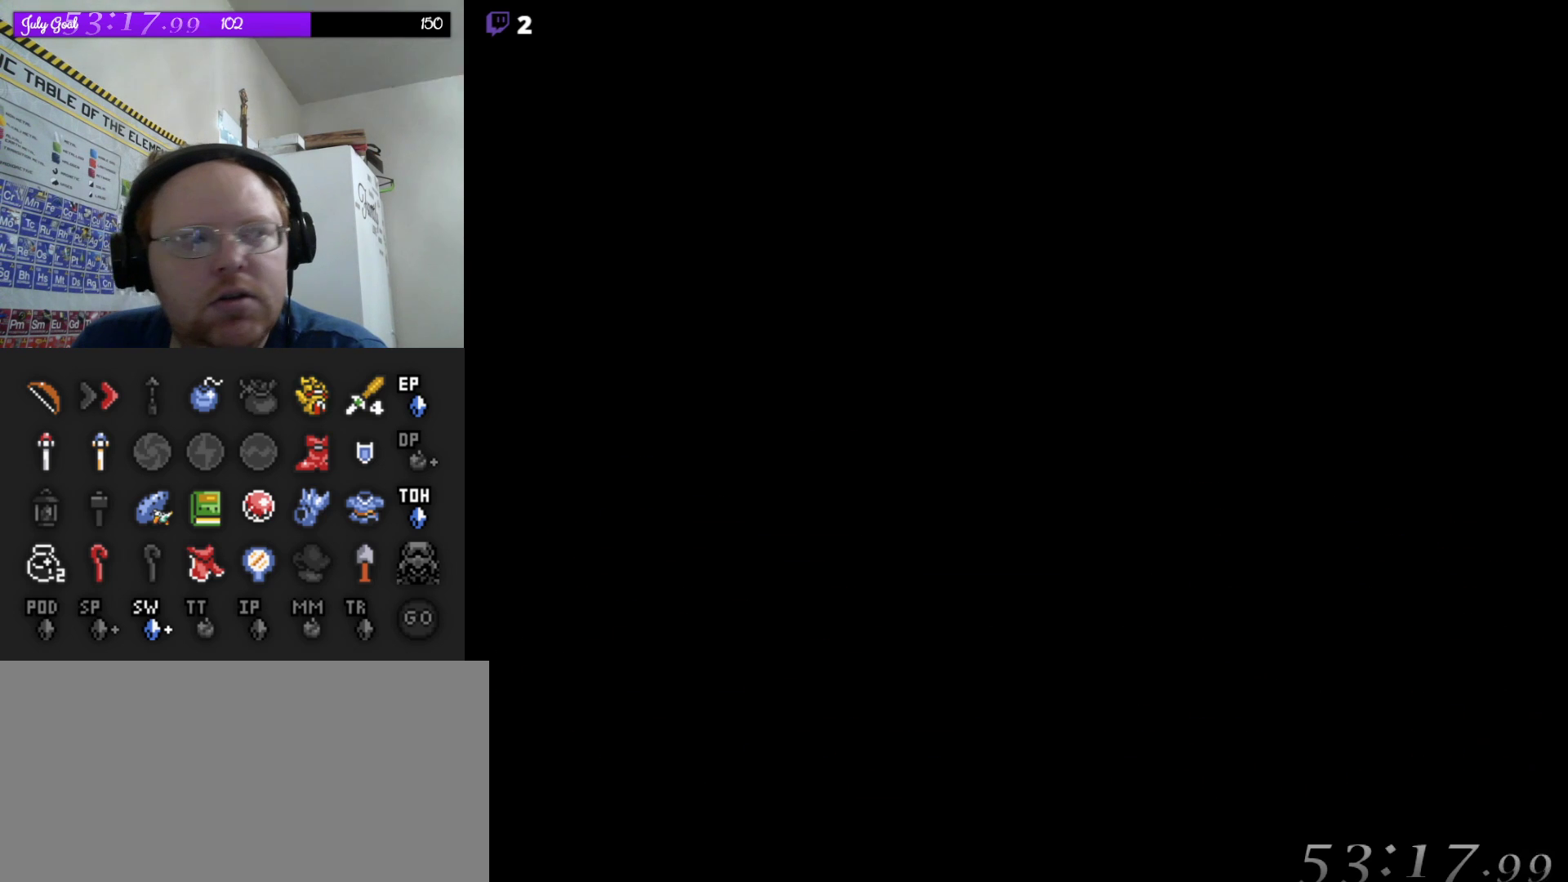
{"buttons": ["DPAD_UP"], "events": [[17, "DPAD_UP", "up"], [317, "DPAD_UP", "down"]]}
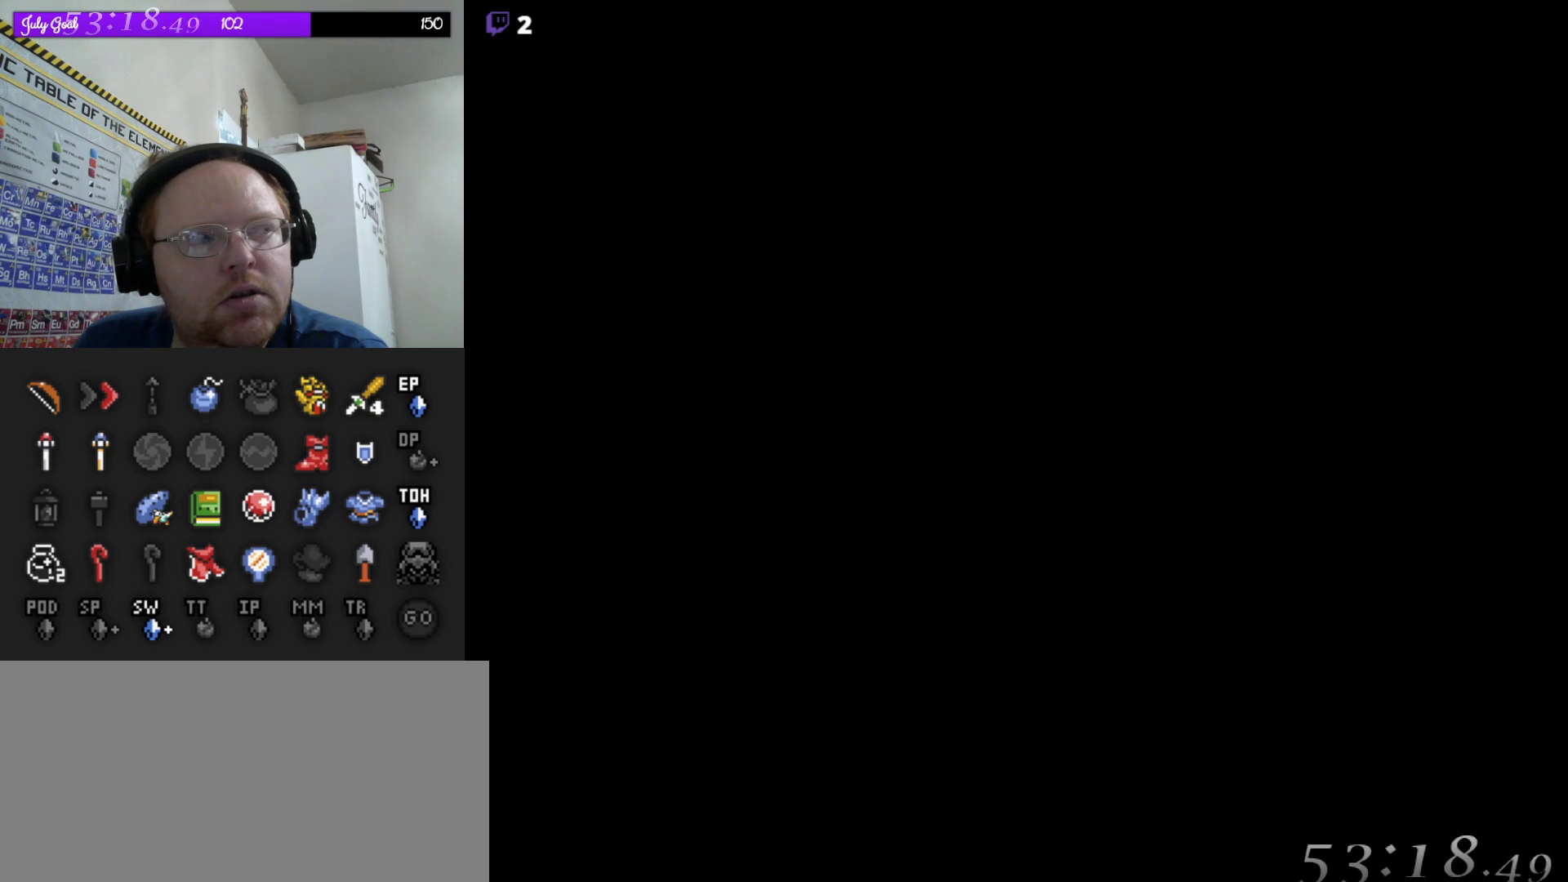
{"buttons": [], "events": [[433, "DPAD_UP", "up"]]}
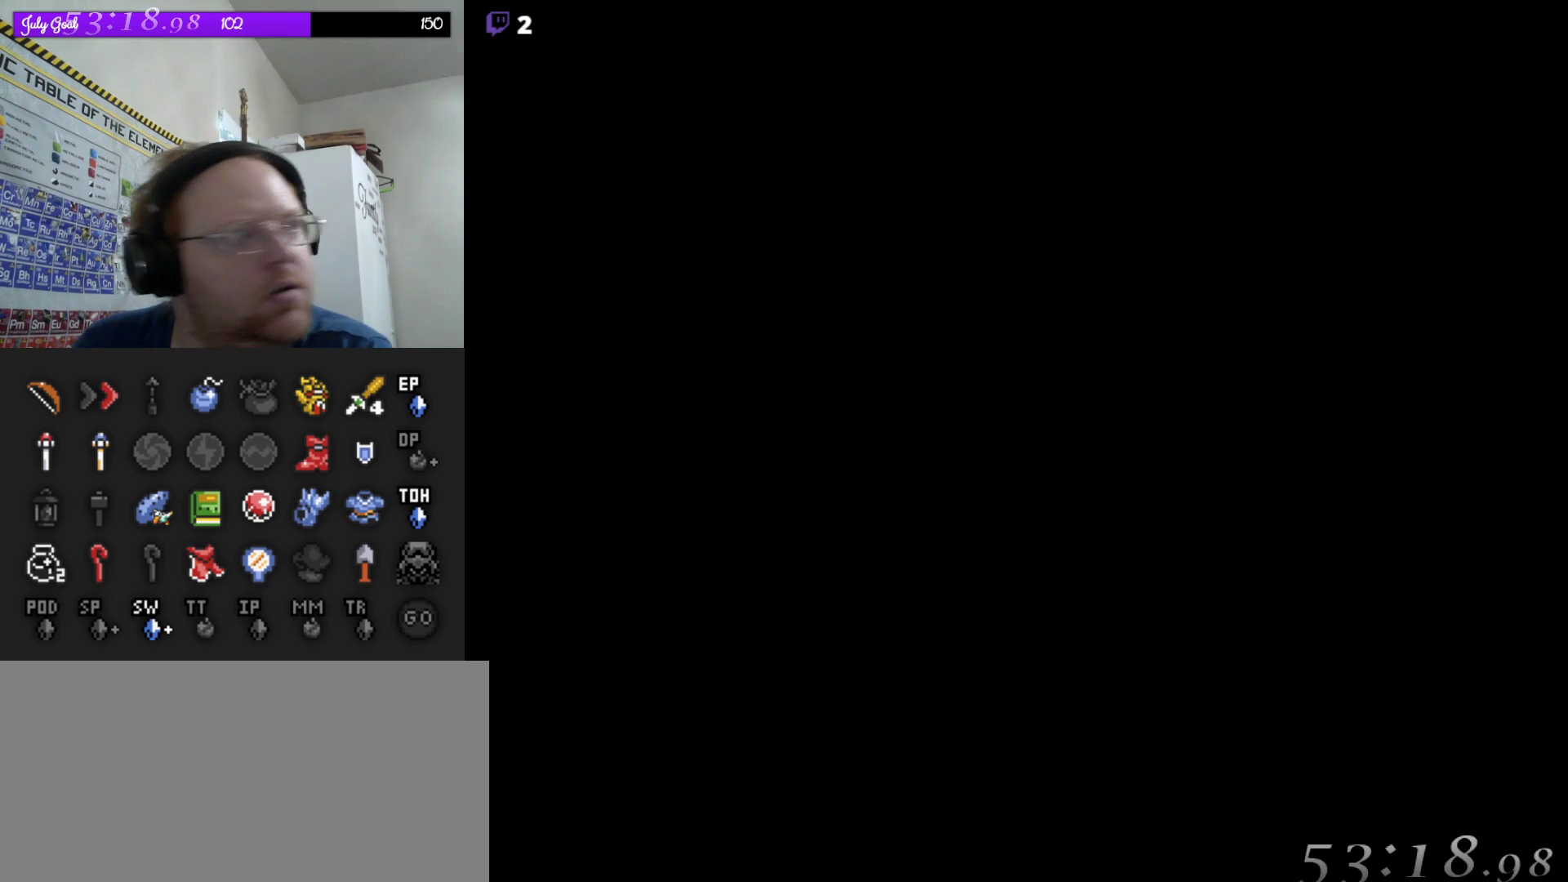
{"buttons": ["DPAD_UP"], "events": [[67, "DPAD_UP", "down"]]}
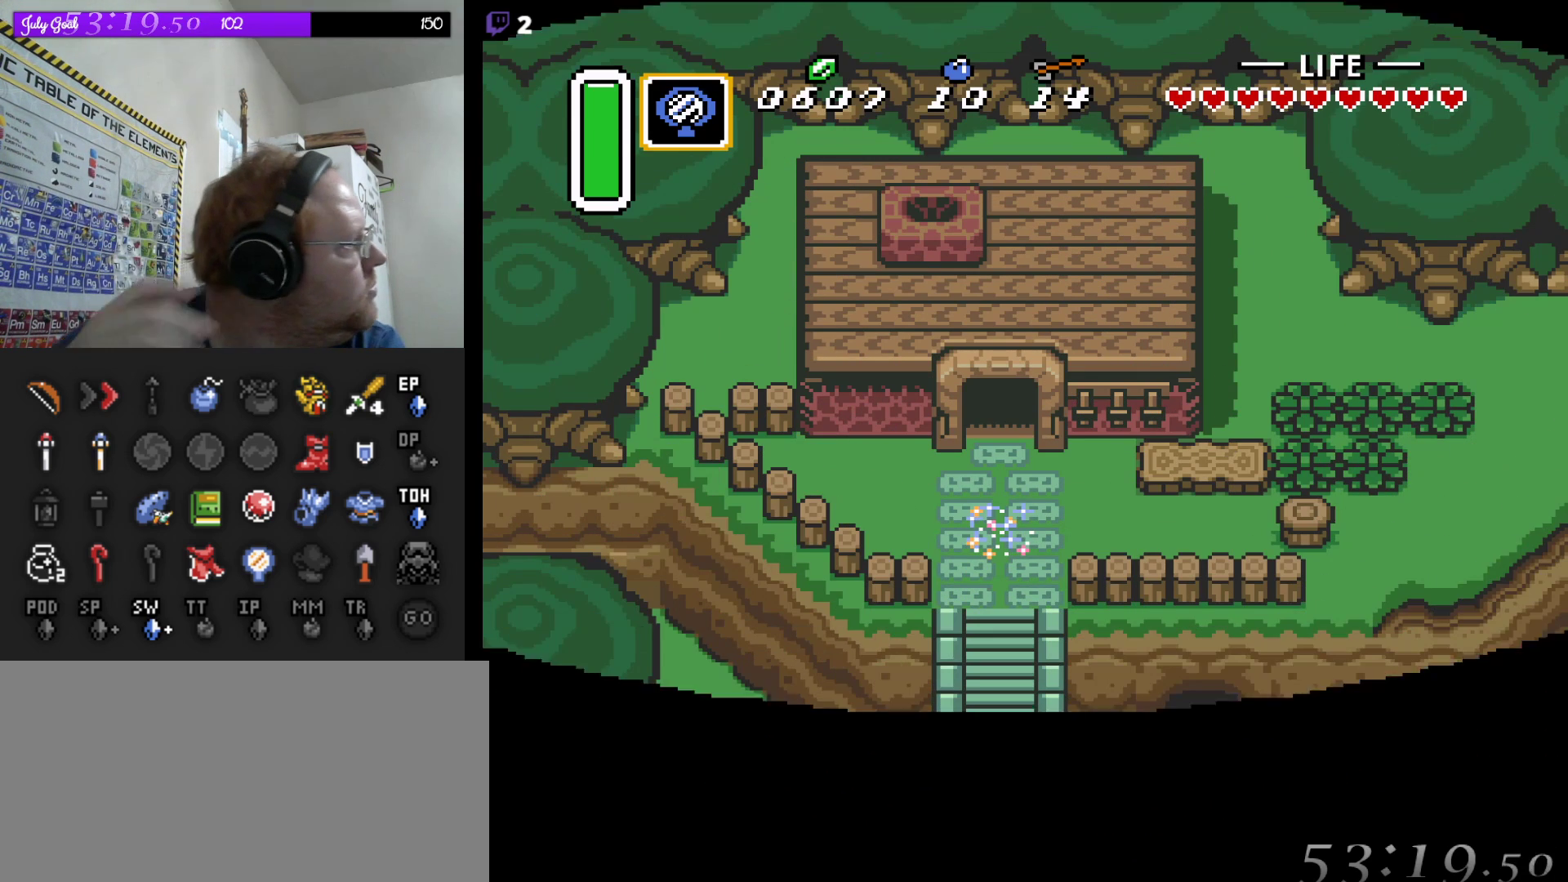
{"buttons": ["DPAD_UP"], "events": []}
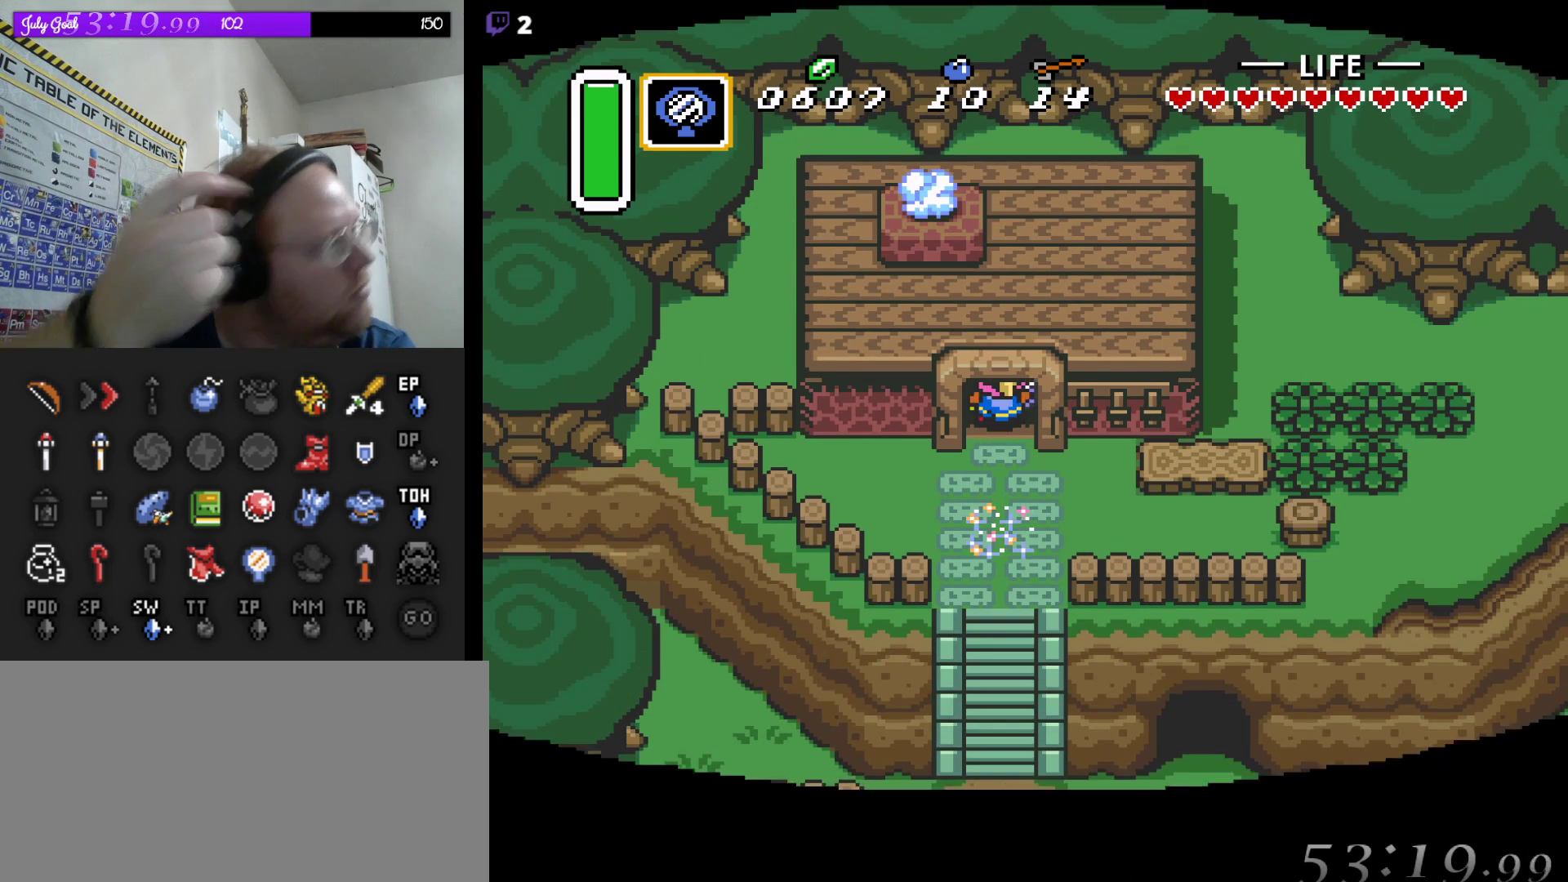
{"buttons": ["DPAD_UP"], "events": []}
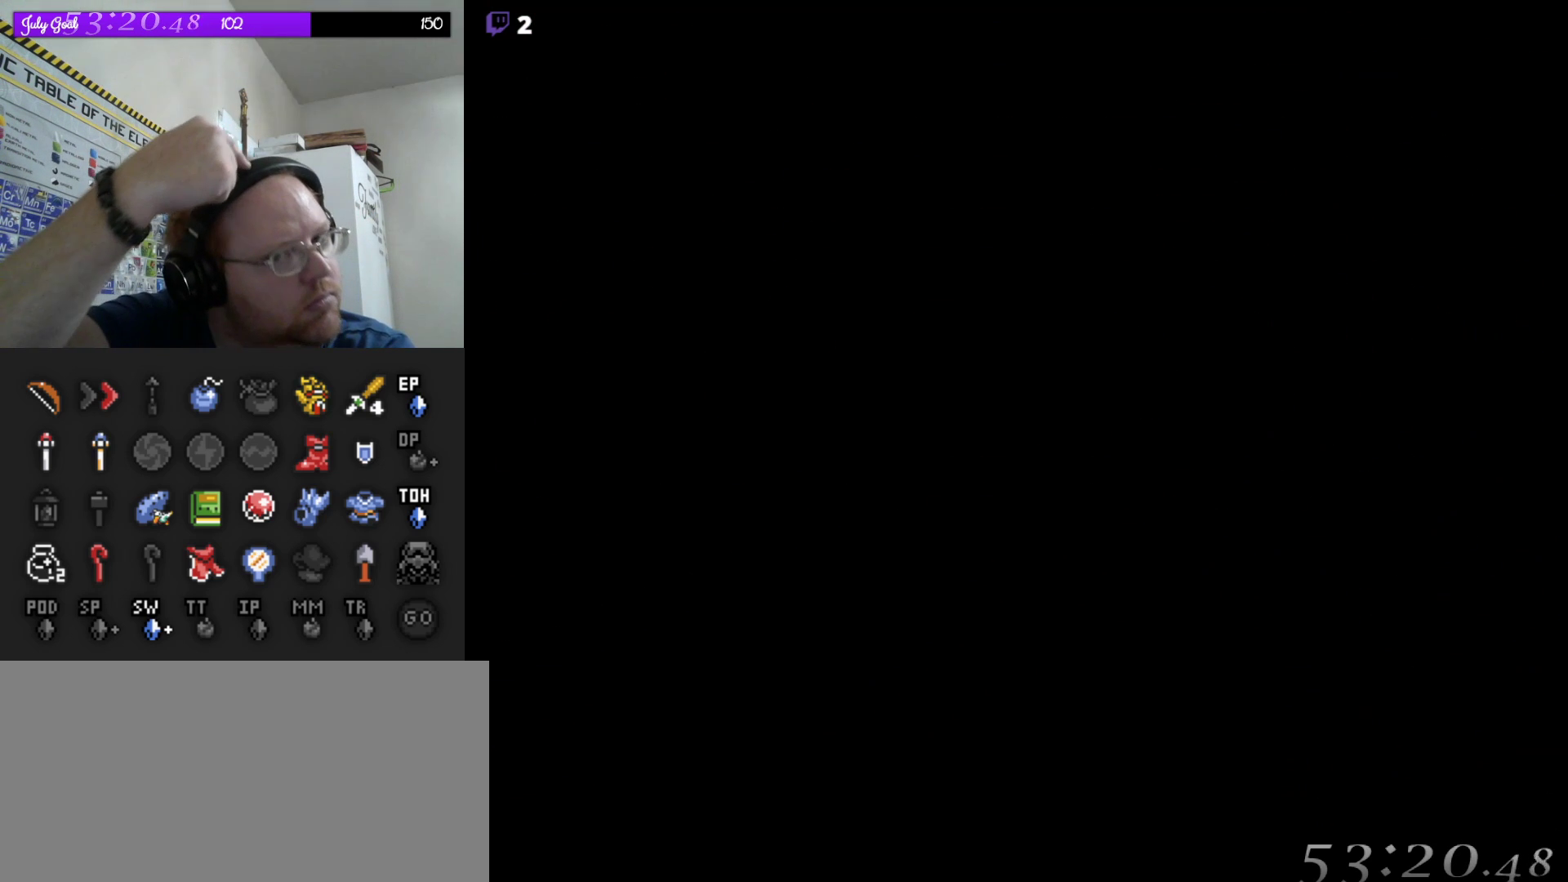
{"buttons": [], "events": [[17, "DPAD_UP", "up"]]}
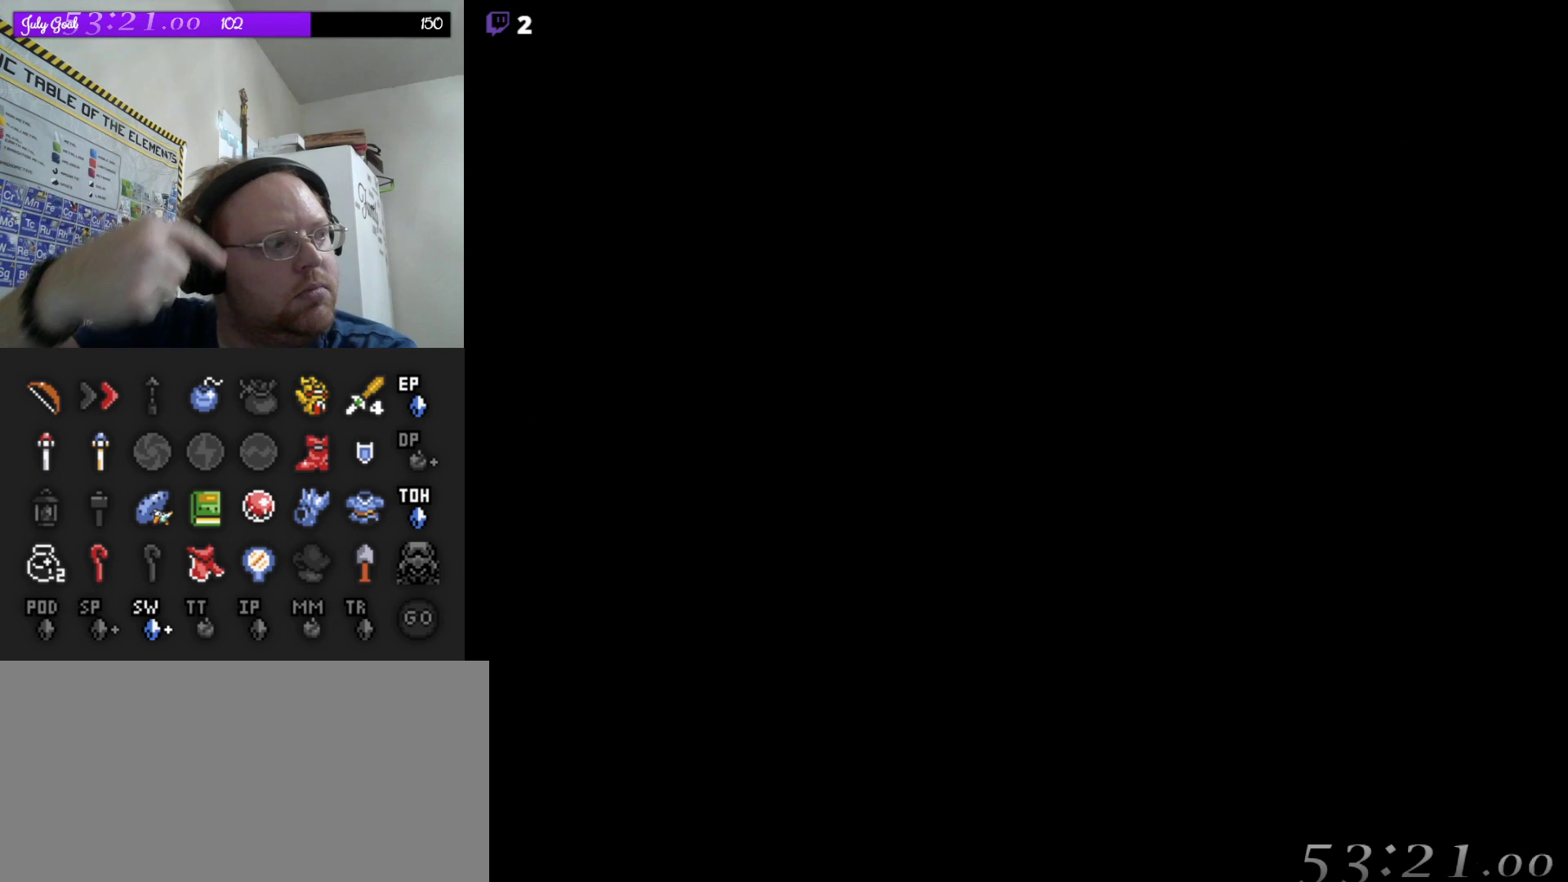
{"buttons": [], "events": []}
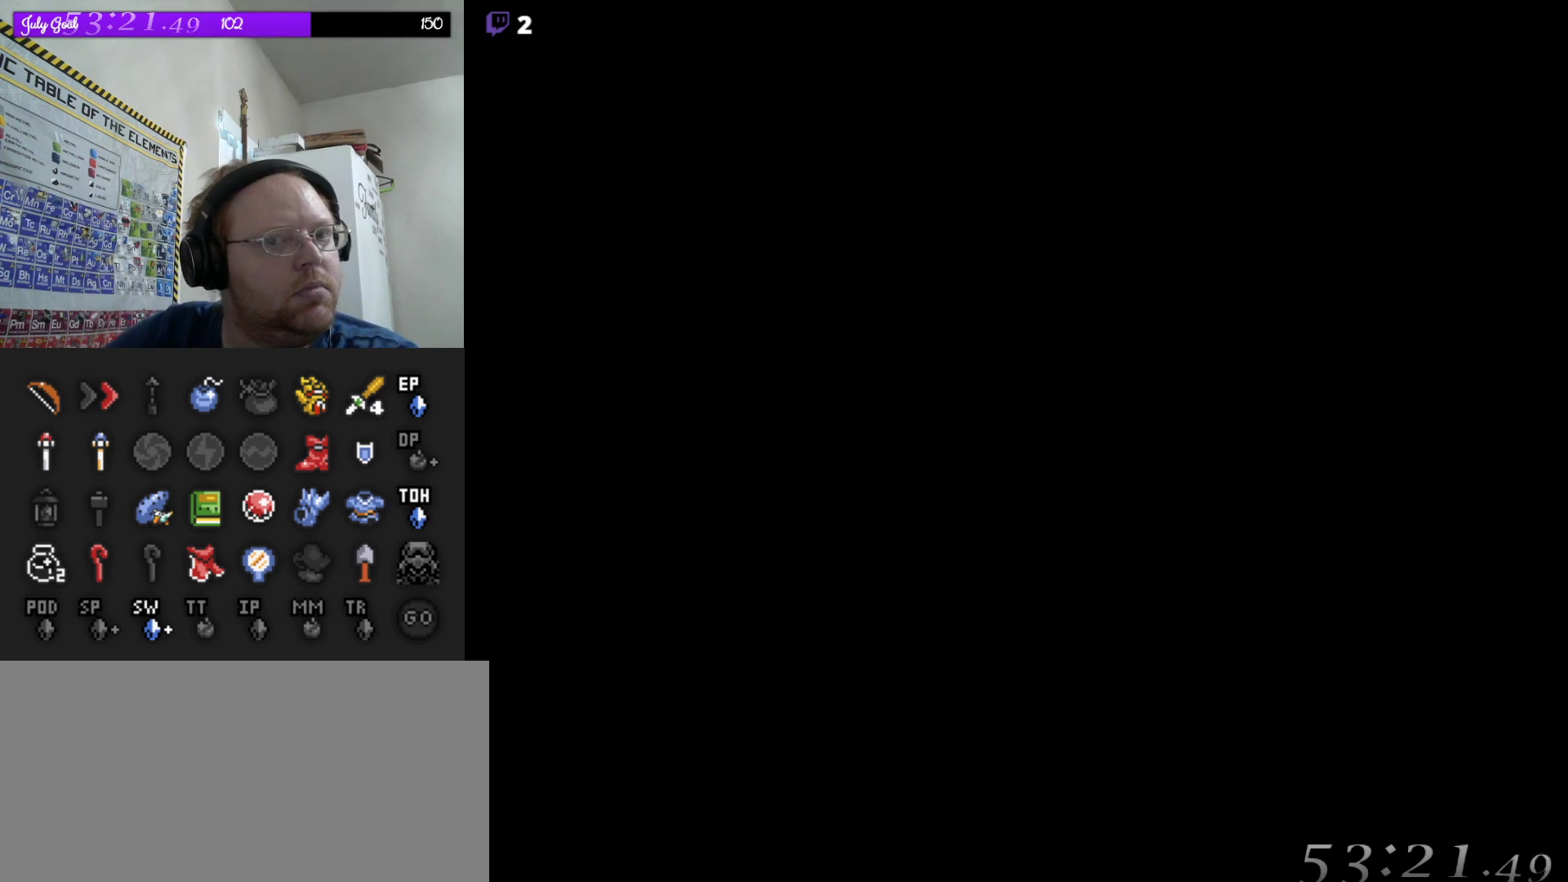
{"buttons": [], "events": []}
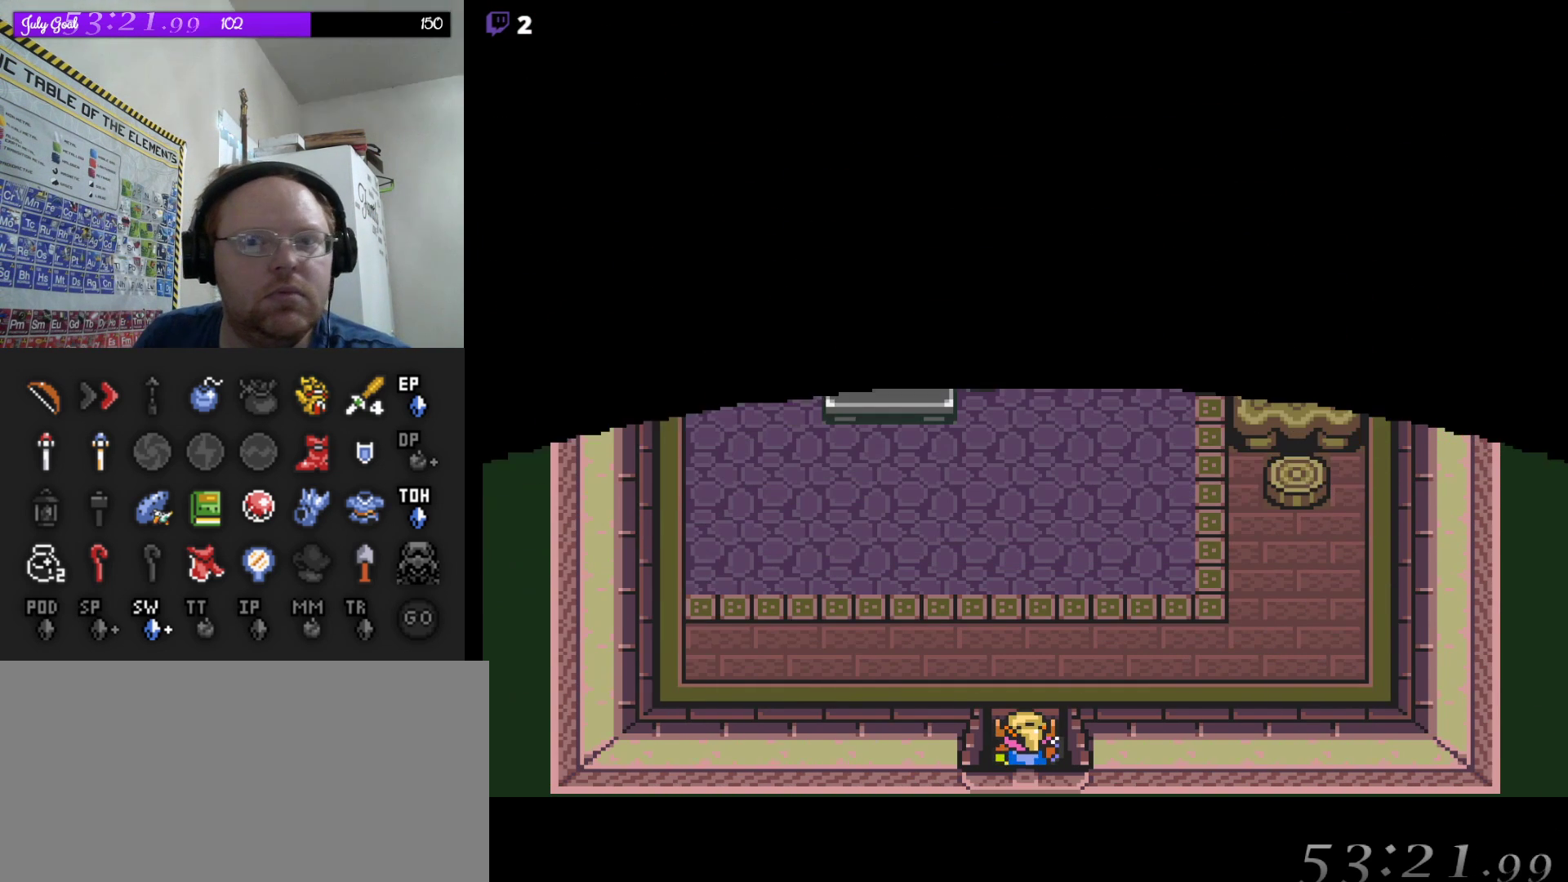
{"buttons": ["DPAD_UP"], "events": [[317, "DPAD_UP", "down"]]}
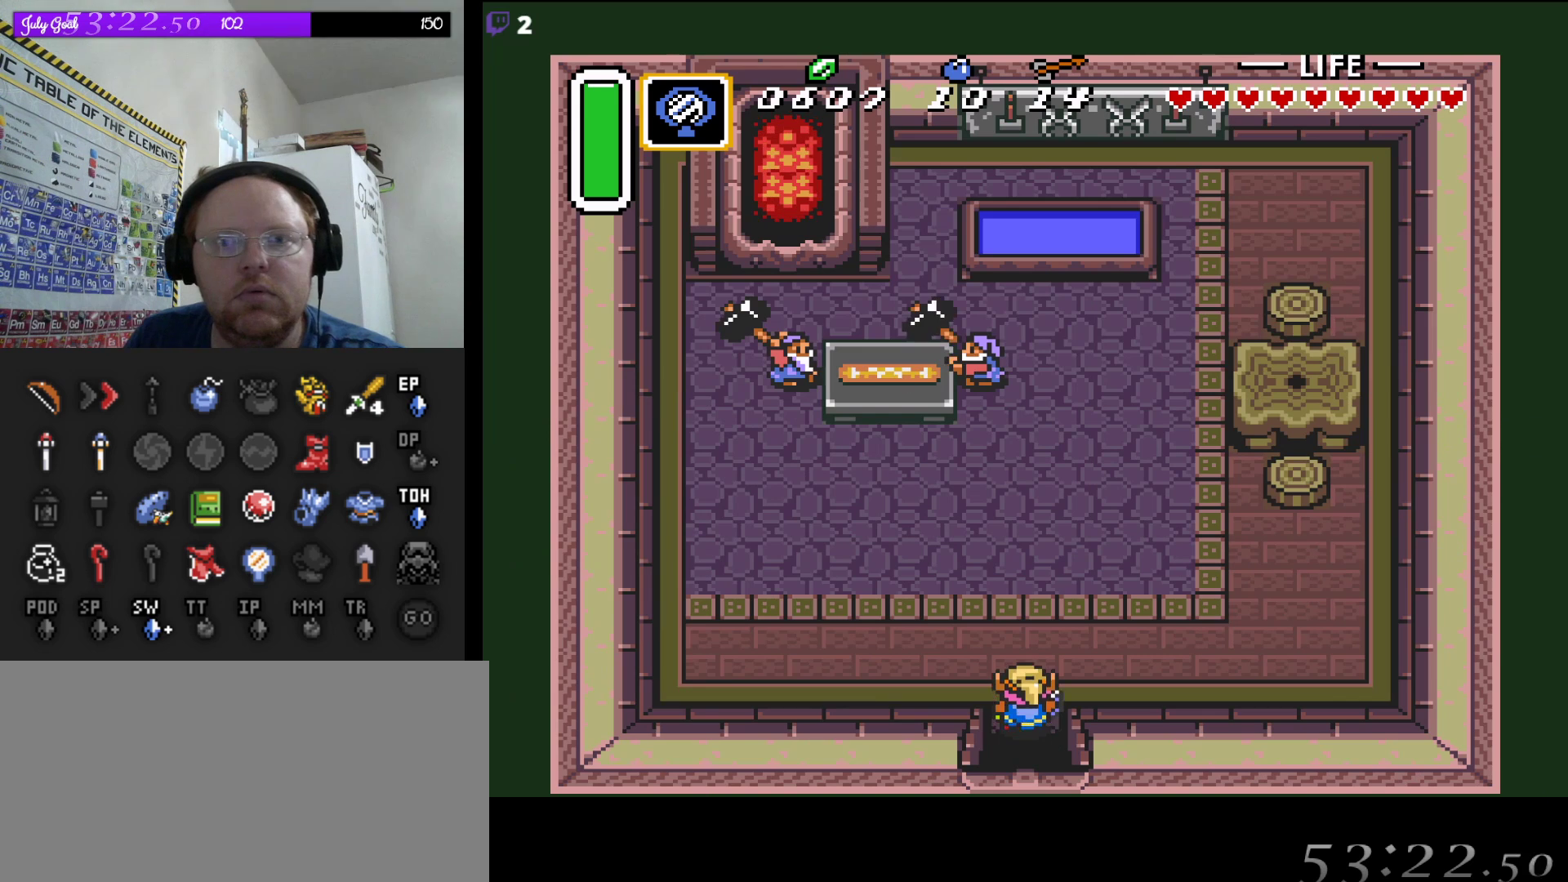
{"buttons": ["DPAD_UP", "DPAD_LEFT"], "events": [[450, "DPAD_LEFT", "down"]]}
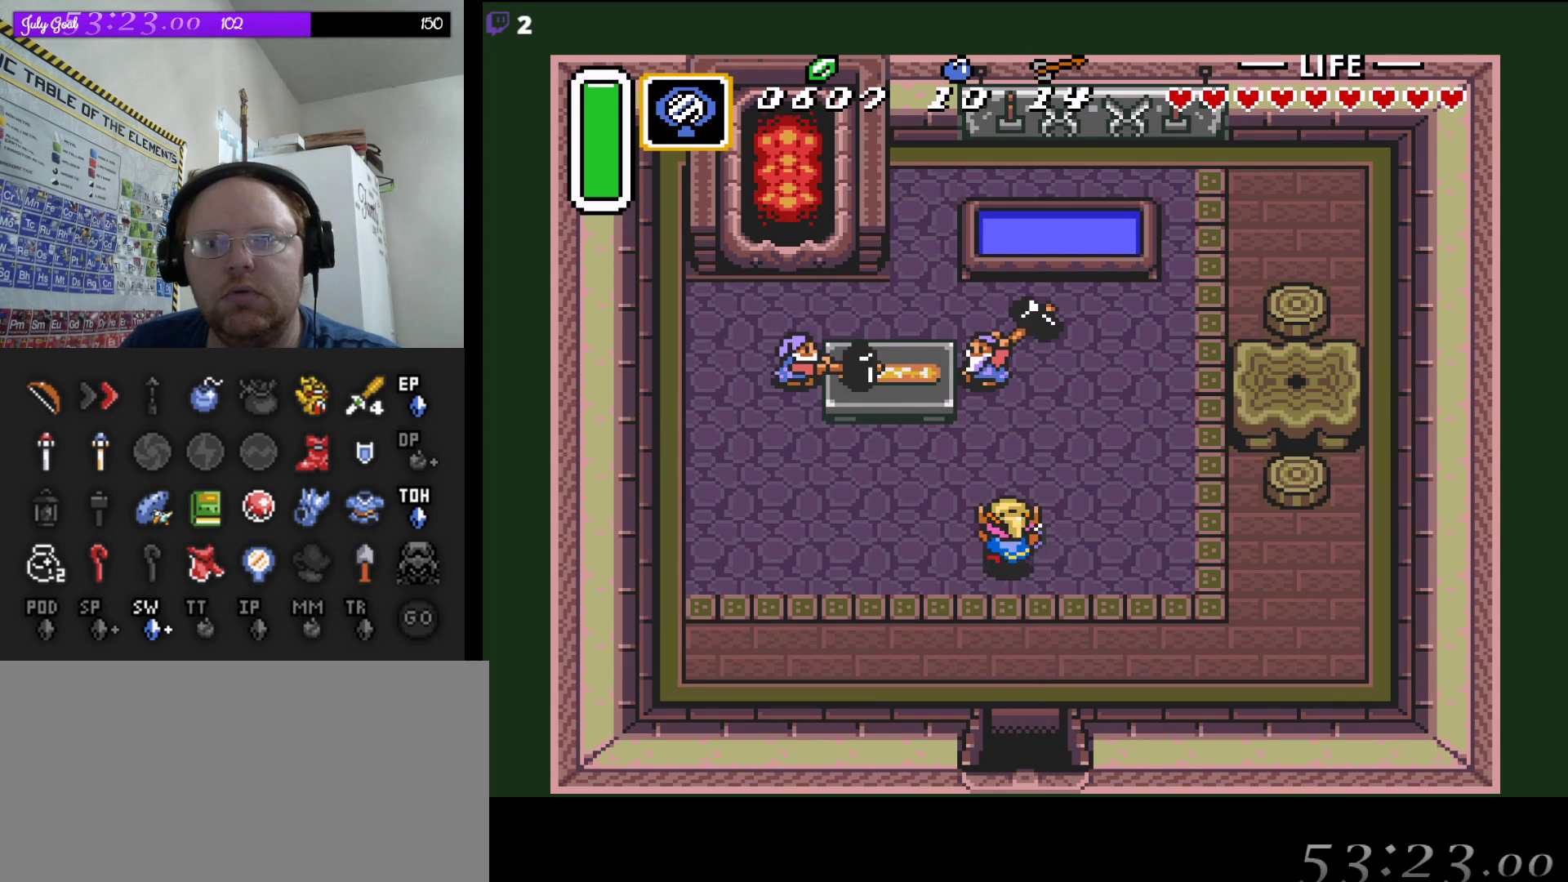
{"buttons": ["A", "DPAD_UP"], "events": [[67, "DPAD_LEFT", "up"], [433, "A", "down"]]}
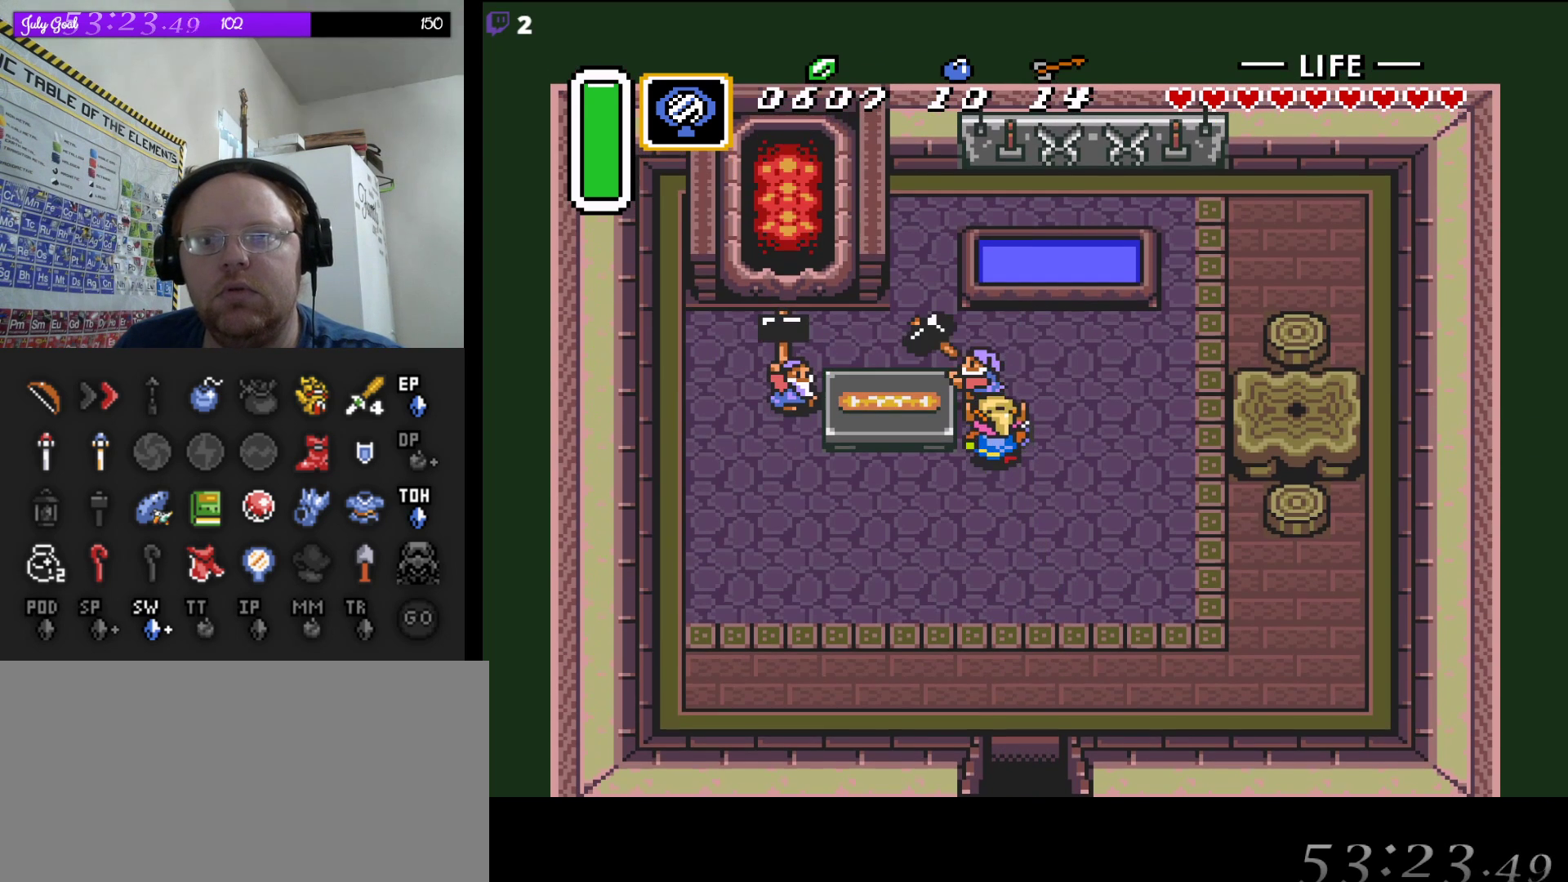
{"buttons": [], "events": [[117, "DPAD_UP", "up"], [150, "A", "up"]]}
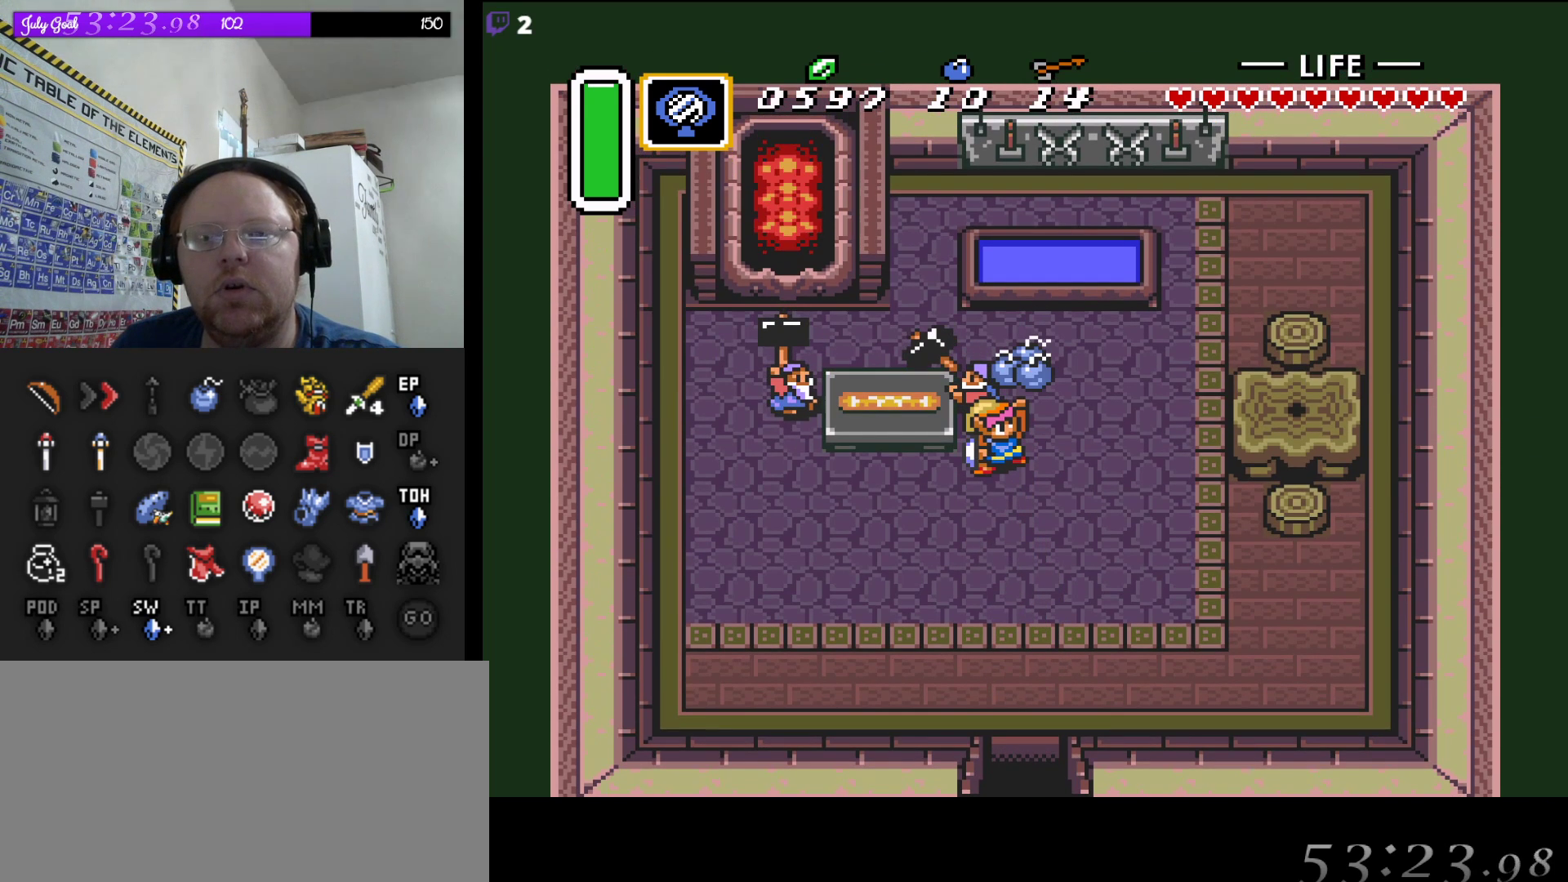
{"buttons": [], "events": []}
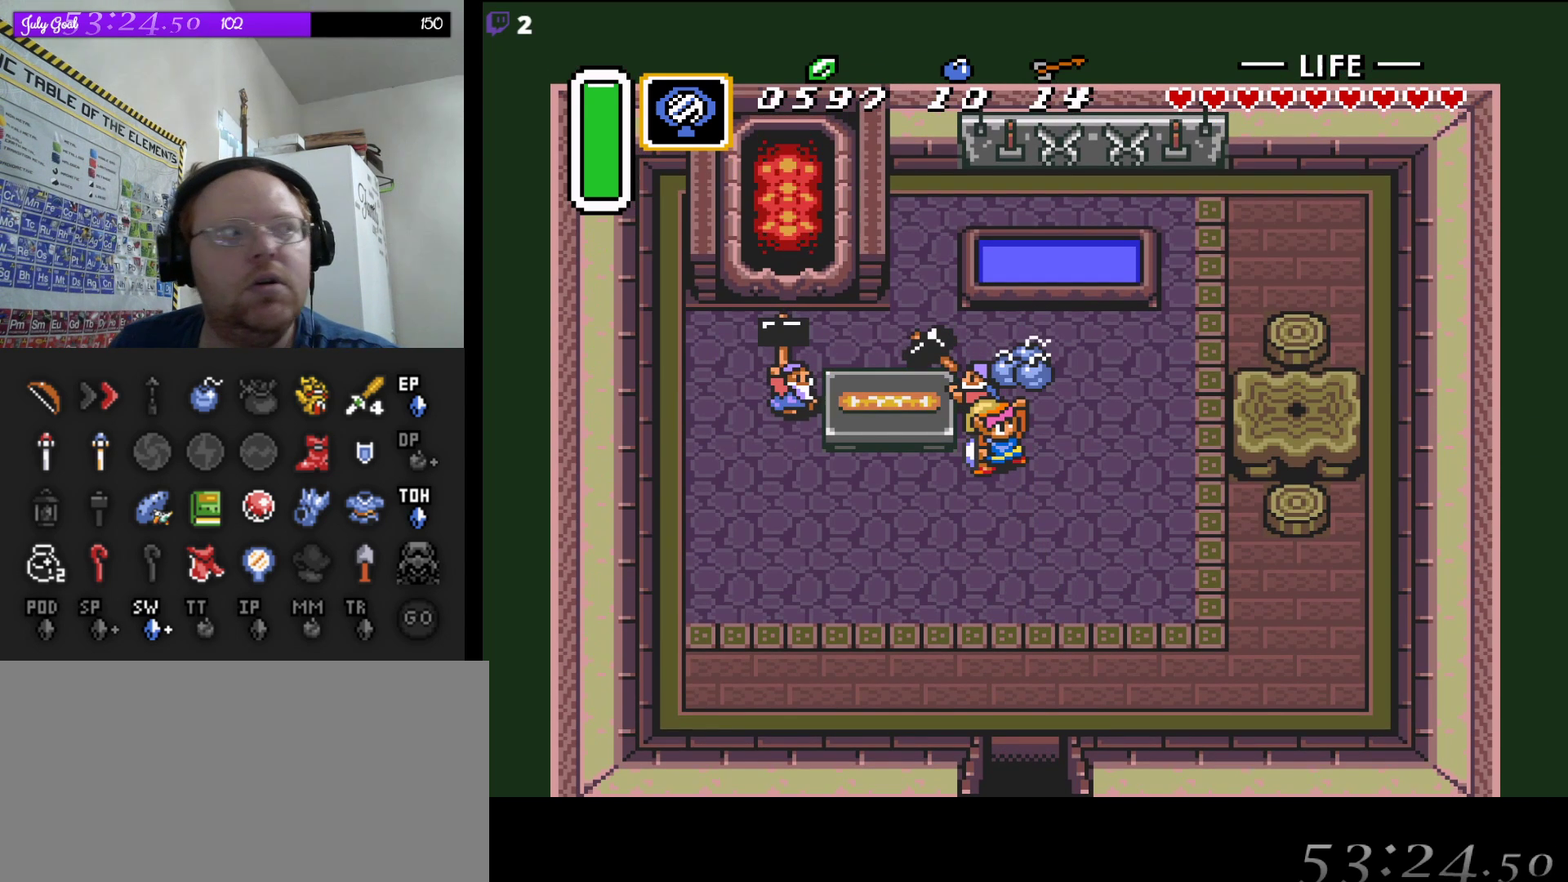
{"buttons": [], "events": []}
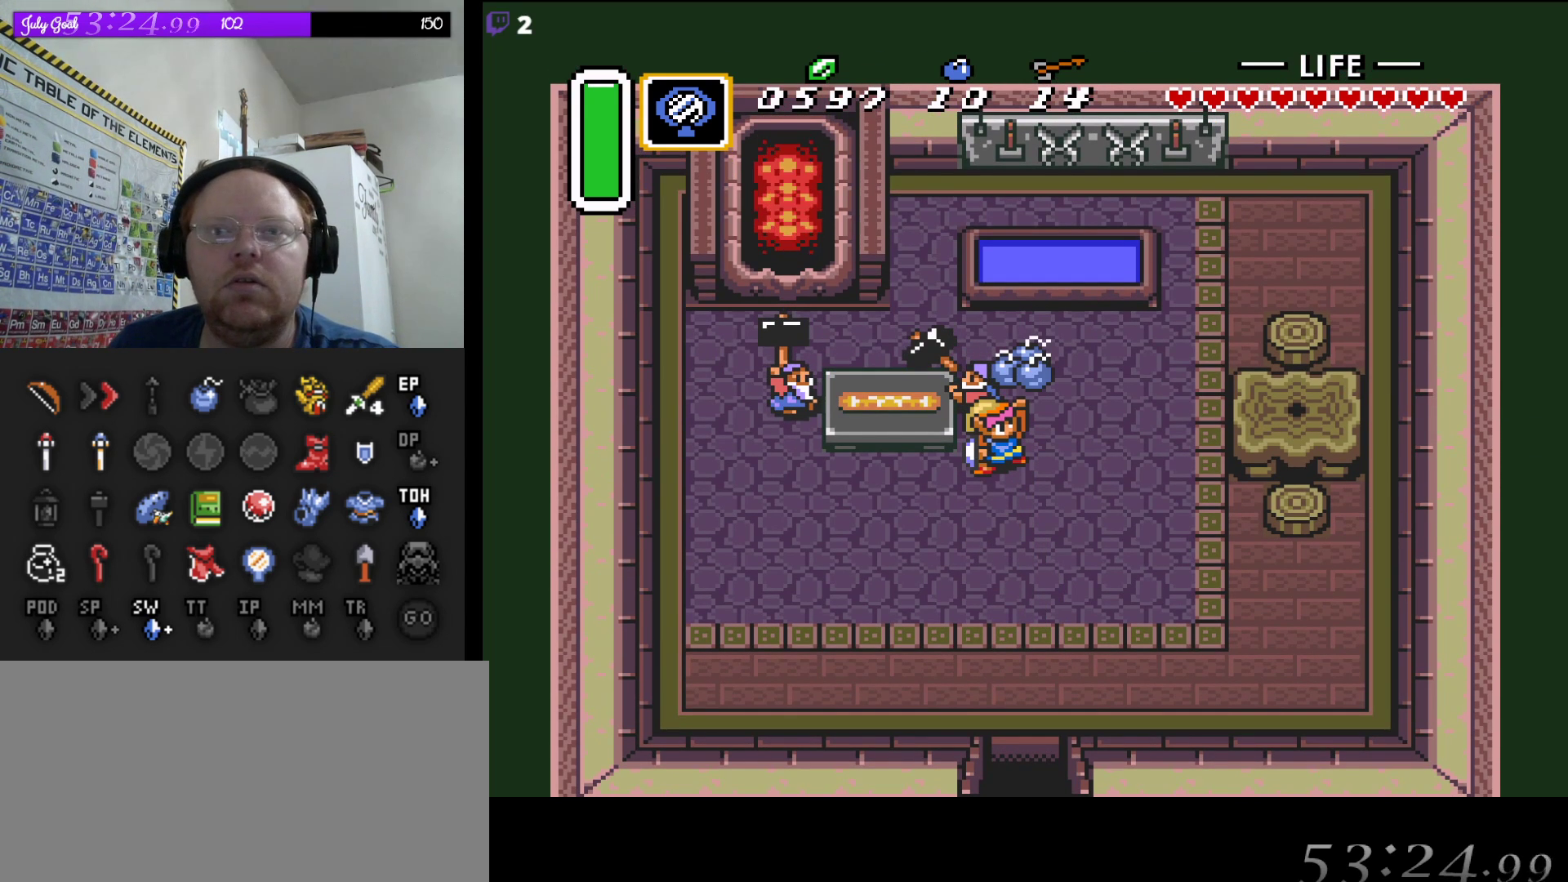
{"buttons": ["DPAD_DOWN", "DPAD_RIGHT"], "events": [[217, "DPAD_DOWN", "down"], [450, "DPAD_RIGHT", "down"], [483, "DPAD_DOWN", "up"], [500, "DPAD_DOWN", "down"]]}
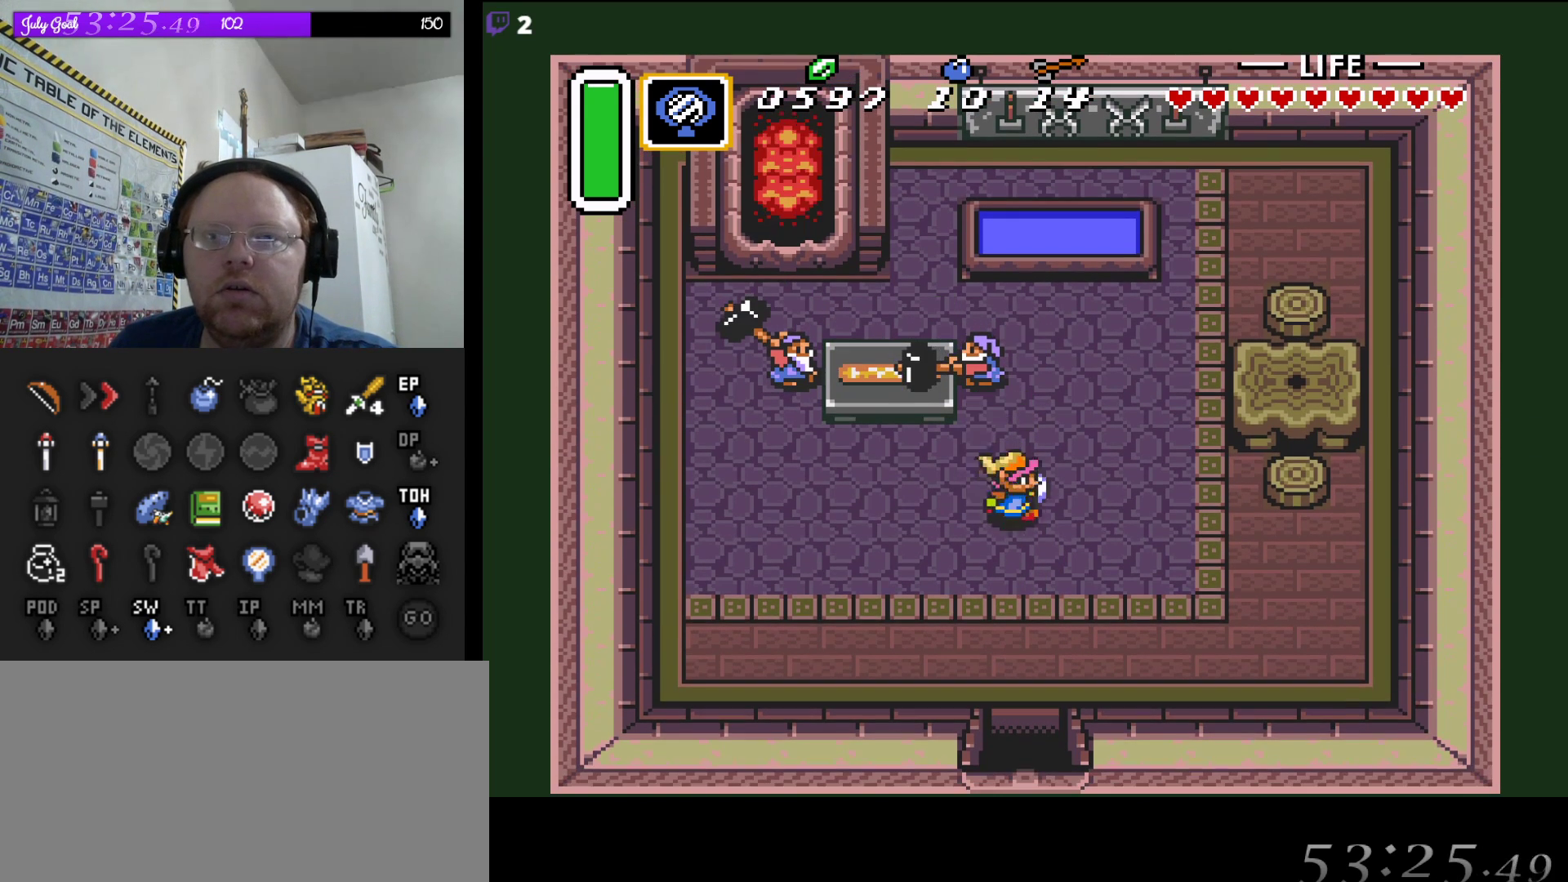
{"buttons": ["A"], "events": [[50, "DPAD_RIGHT", "up"], [100, "A", "down"], [233, "DPAD_DOWN", "up"]]}
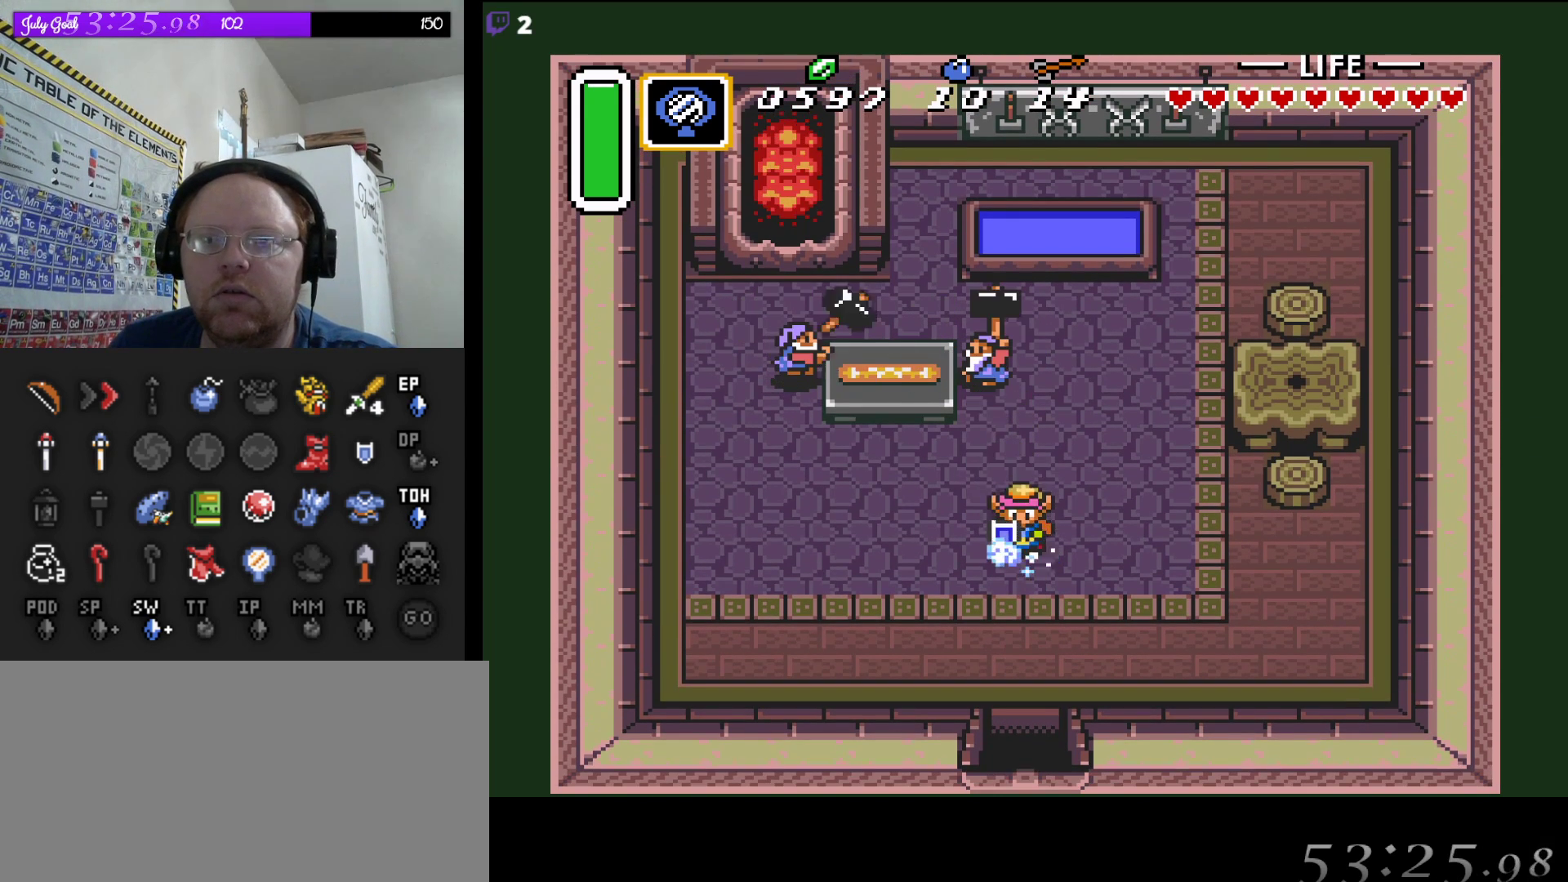
{"buttons": ["A"], "events": []}
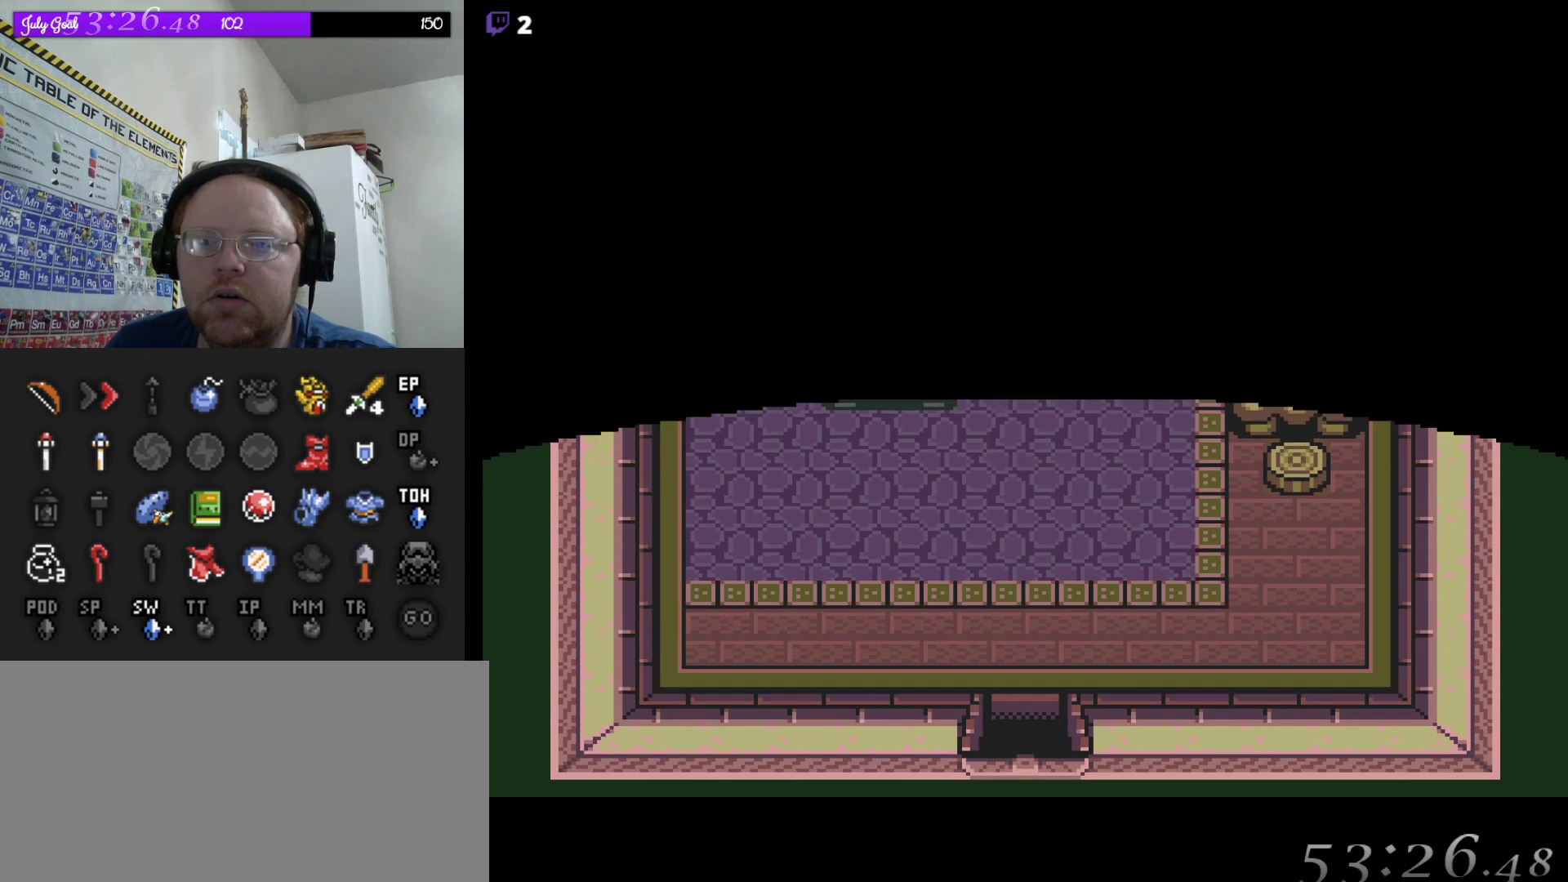
{"buttons": ["A"], "events": []}
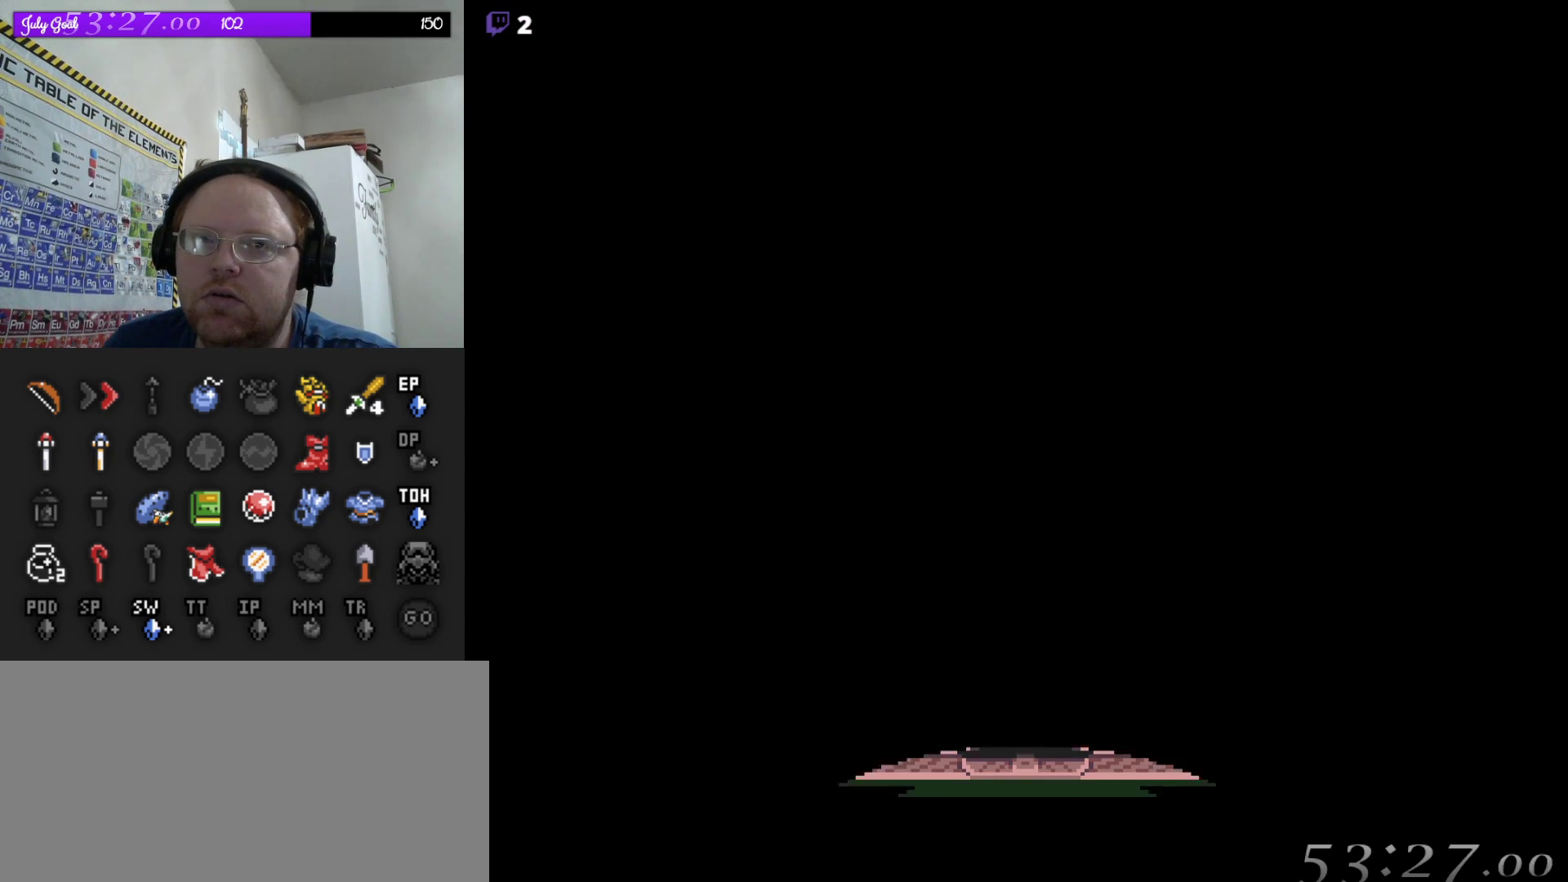
{"buttons": [], "events": [[33, "A", "up"]]}
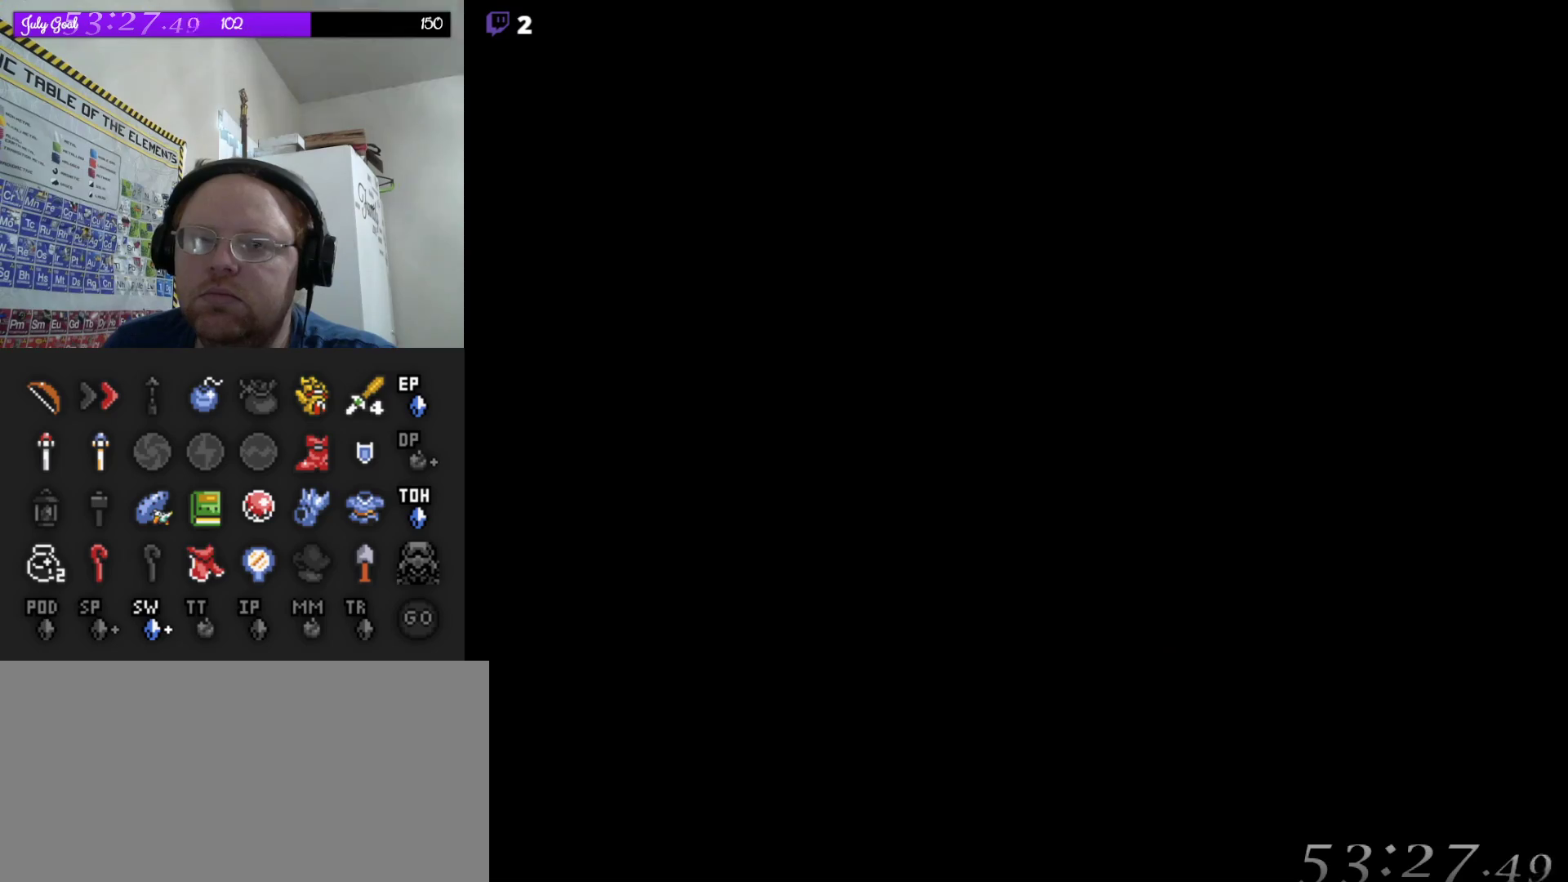
{"buttons": [], "events": []}
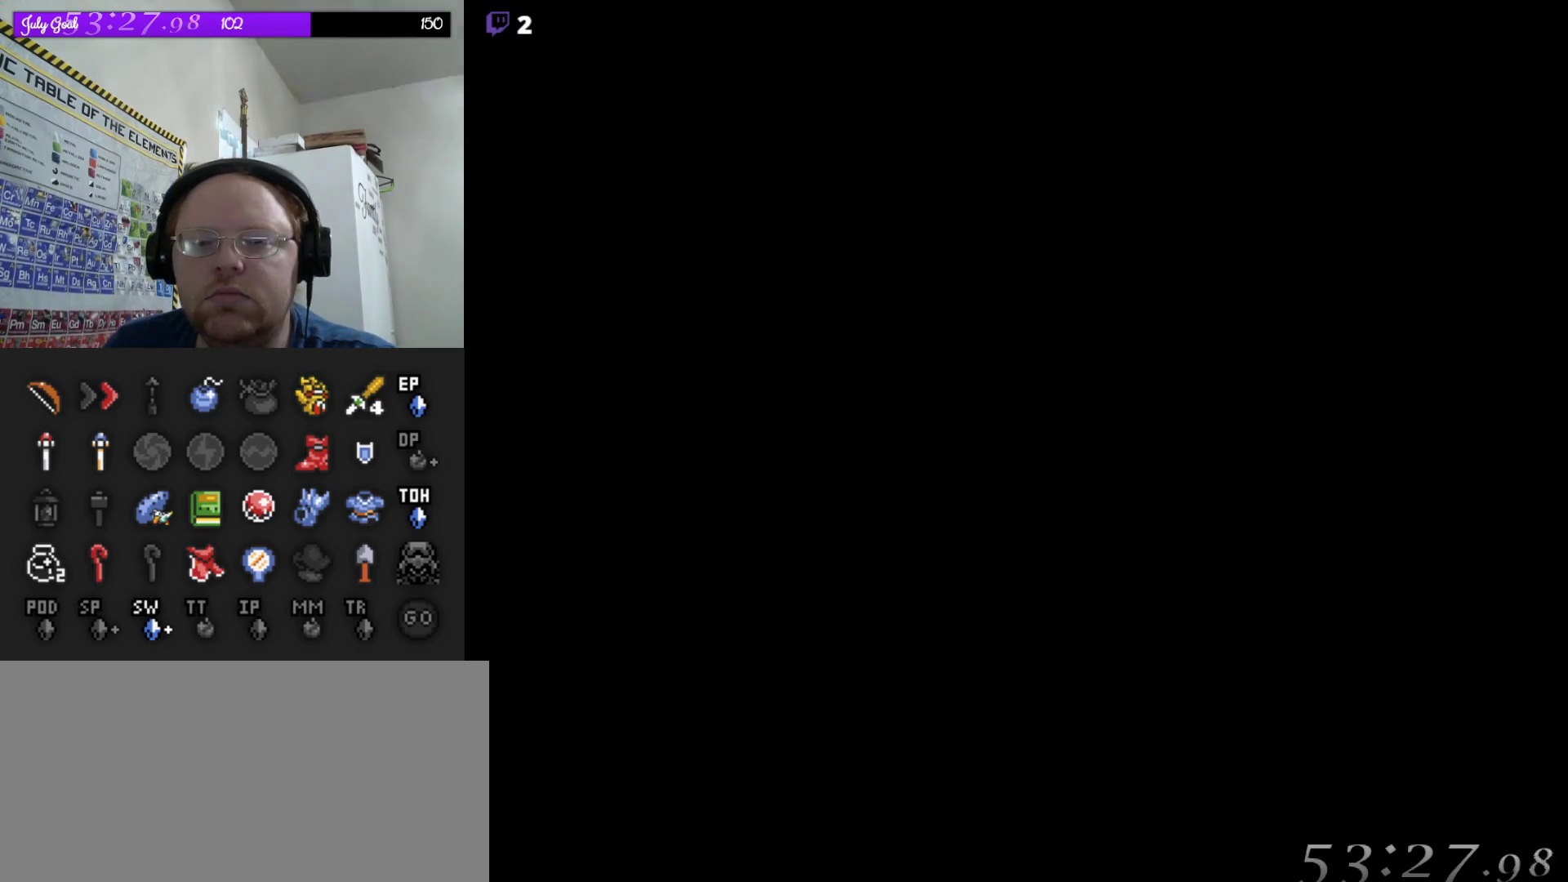
{"buttons": [], "events": []}
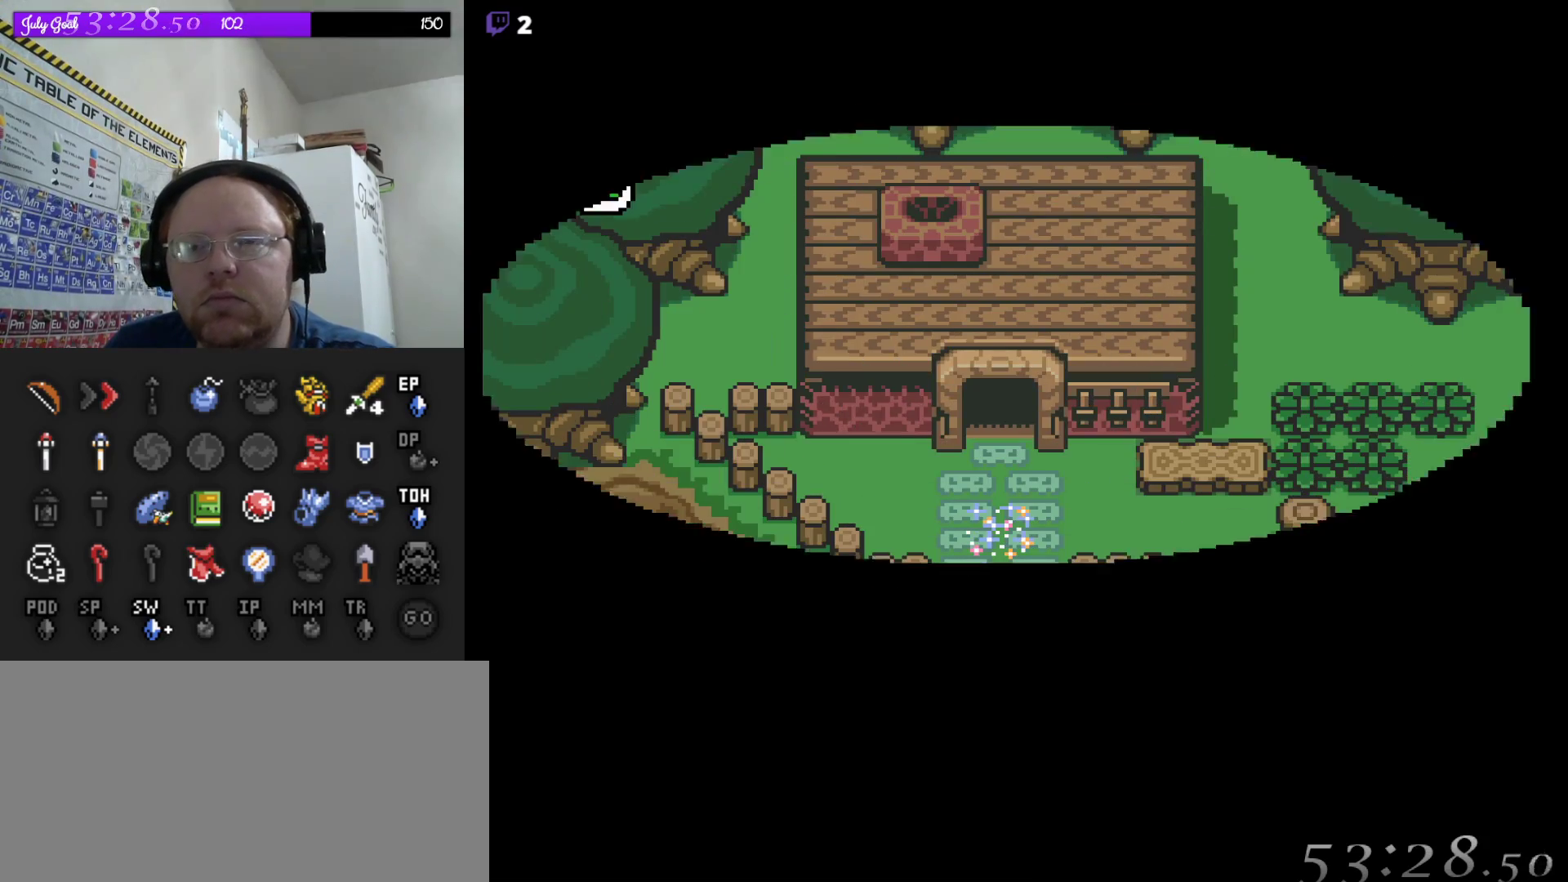
{"buttons": ["DPAD_DOWN"], "events": [[450, "DPAD_DOWN", "down"]]}